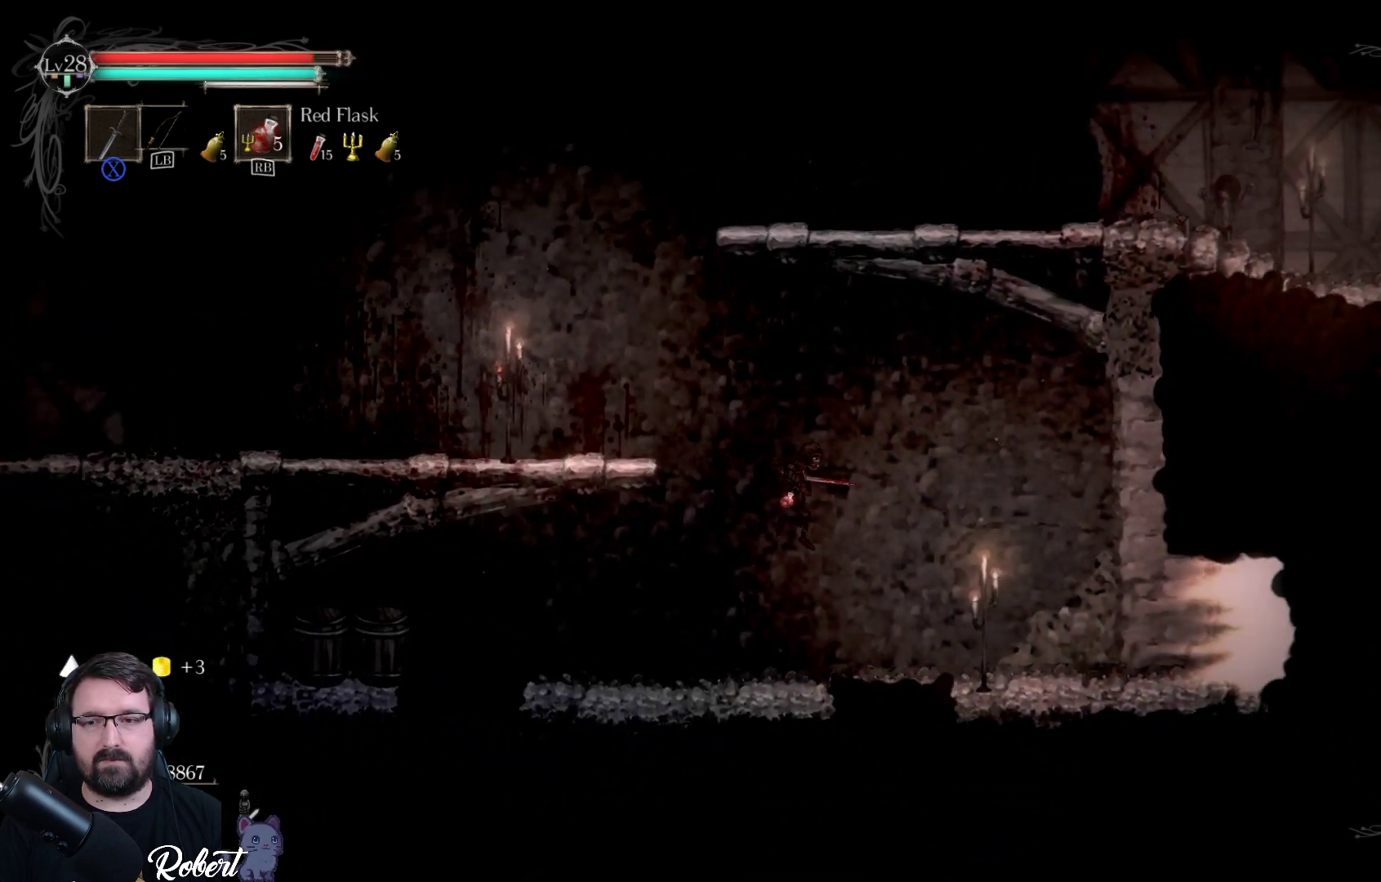
Gameplay with a controller (Xbox layout); each line is a JSON object with the inputs held at the frame after it. "events" lists button and stick changes between this image and that frame as [ms after this image, input, new state], when the widget could be followed in between.
{"buttons": [], "left_stick": "right", "right_stick": "center", "events": []}
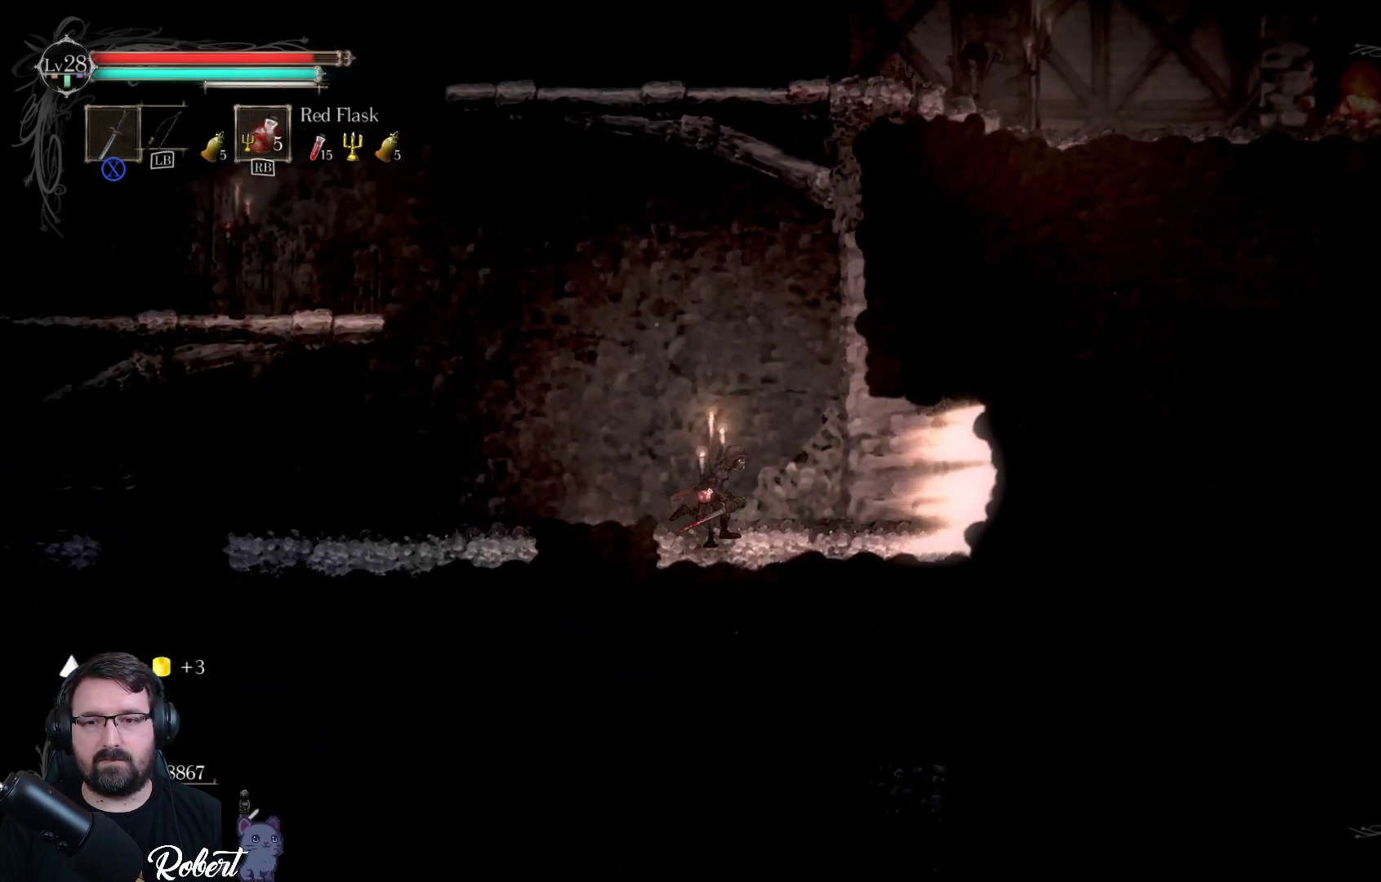
{"buttons": [], "left_stick": "right", "right_stick": "center", "events": []}
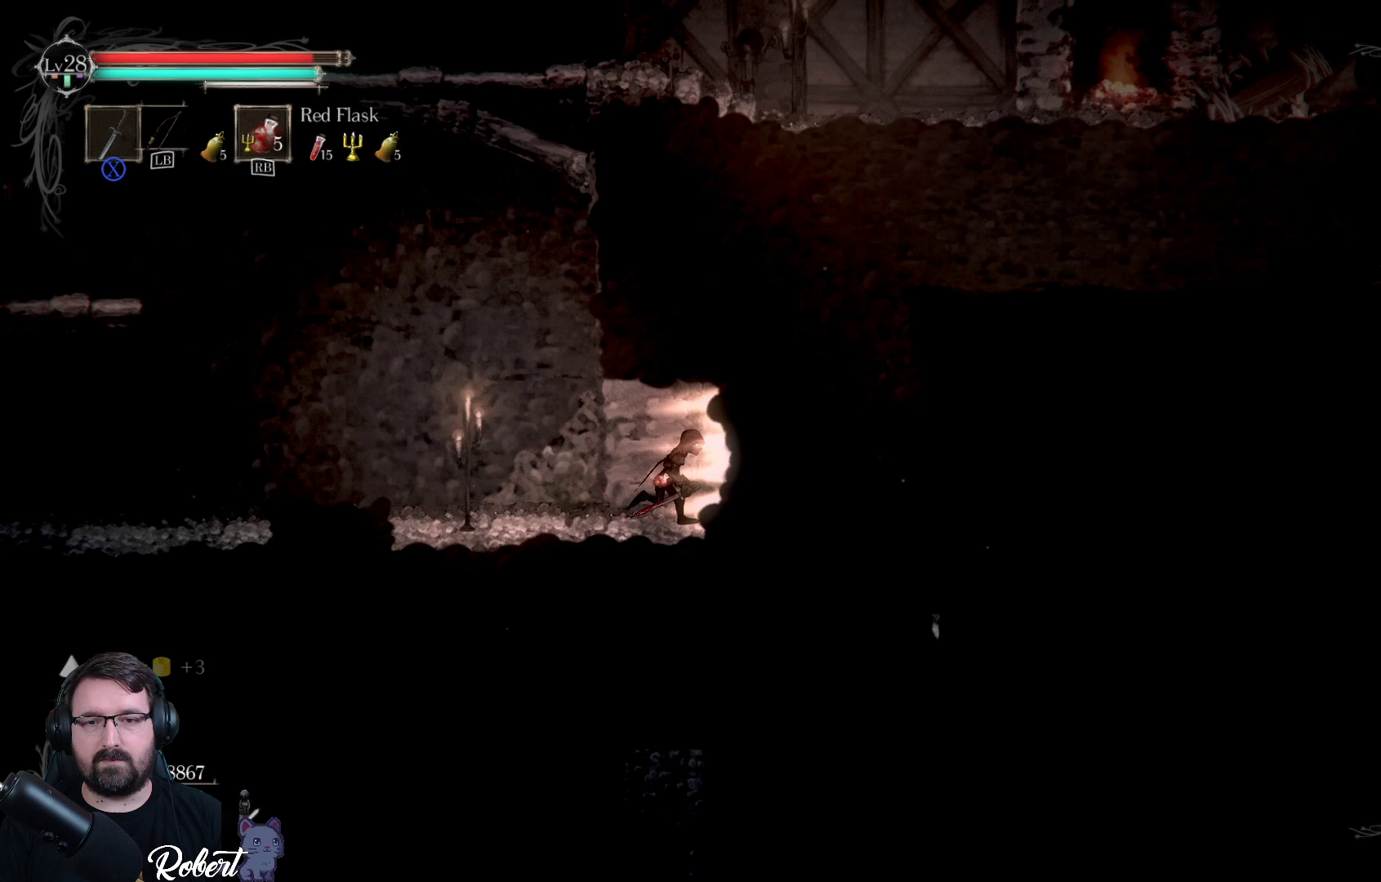
{"buttons": [], "left_stick": "center", "right_stick": "center", "events": [[400, "left_stick", "center"]]}
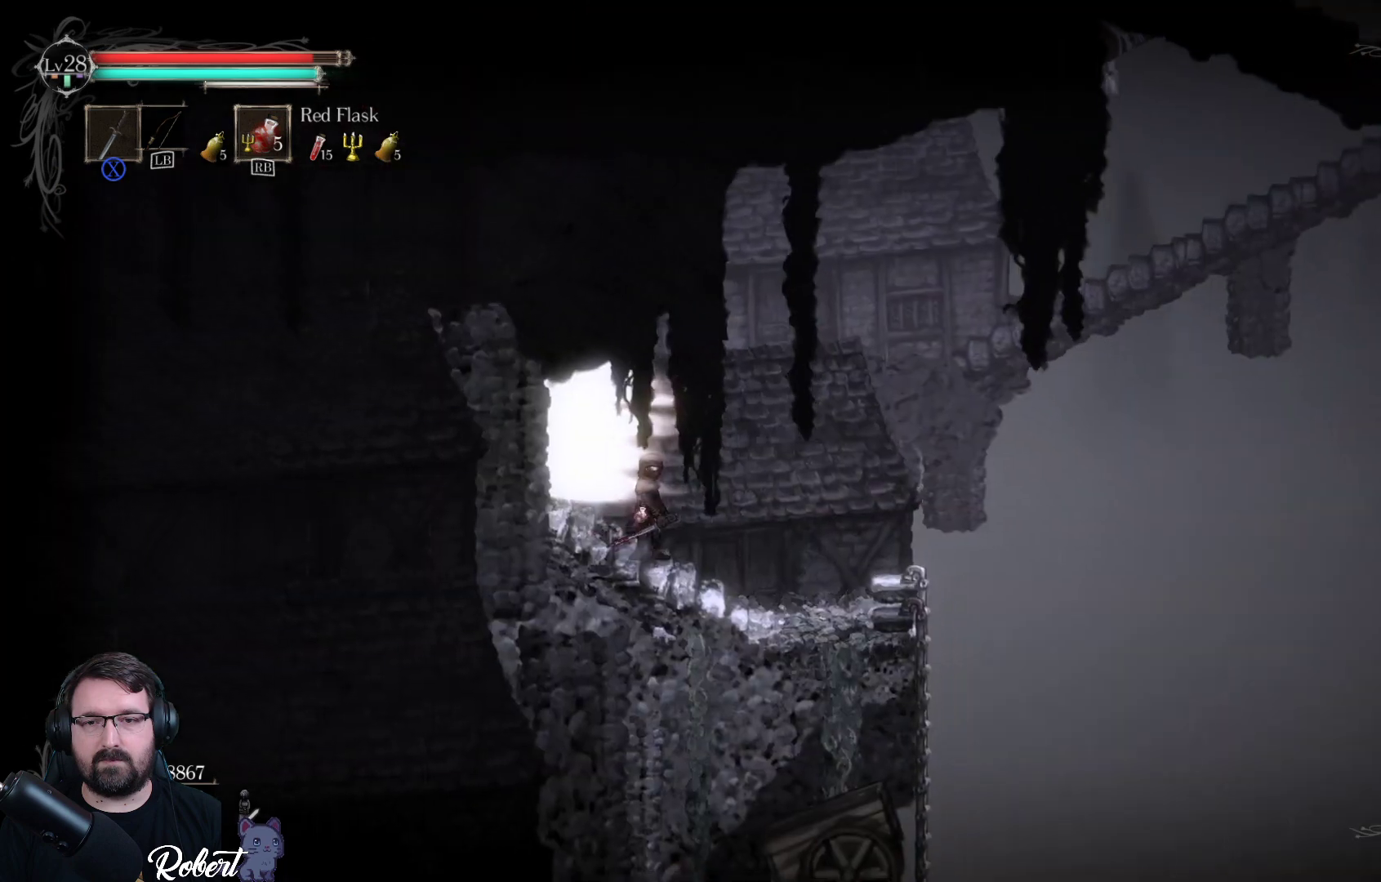
{"buttons": [], "left_stick": "center", "right_stick": "center", "events": []}
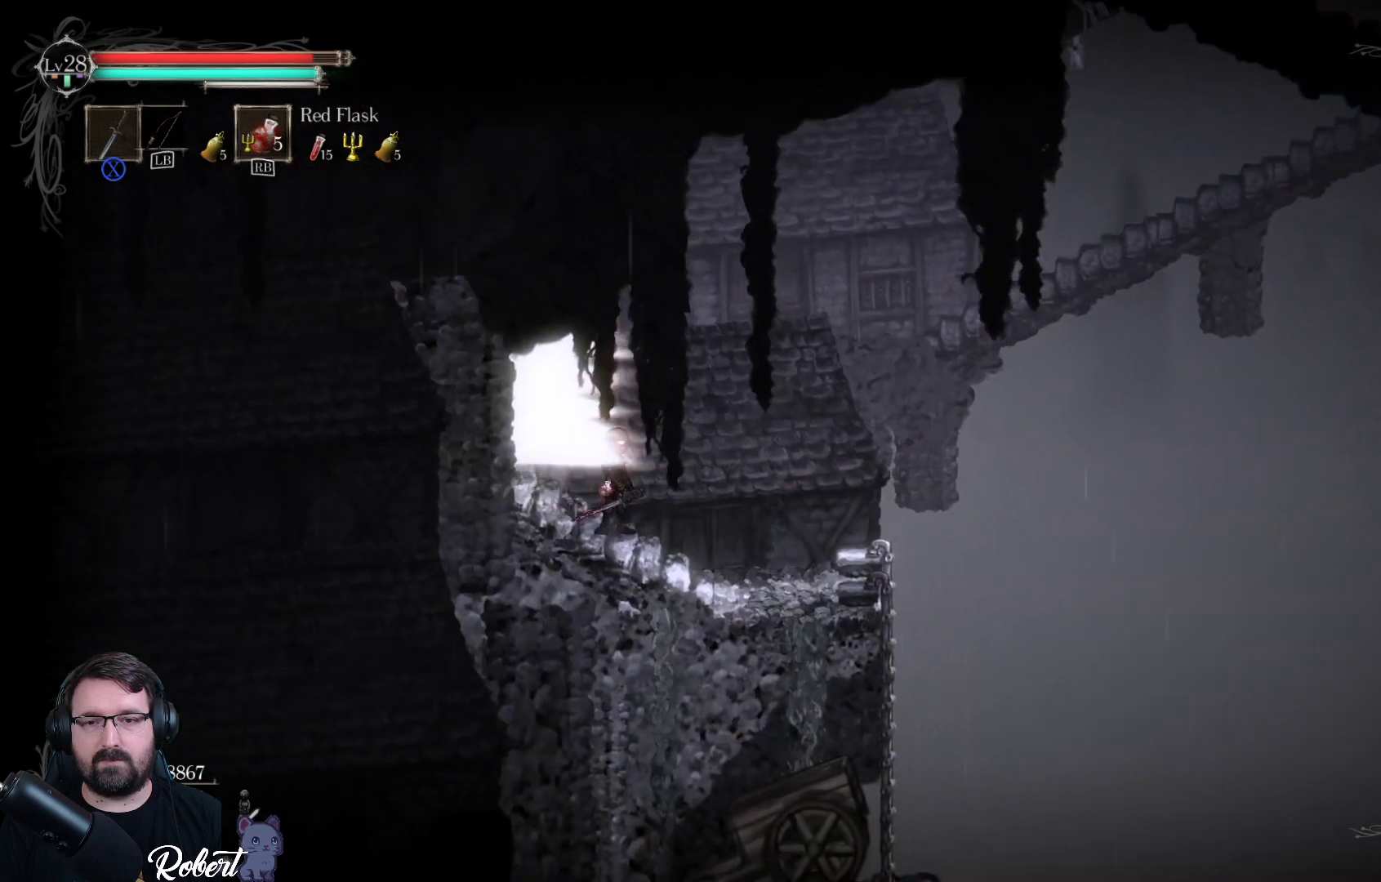
{"buttons": [], "left_stick": "right", "right_stick": "center", "events": [[200, "left_stick", "left"], [467, "left_stick", "right"]]}
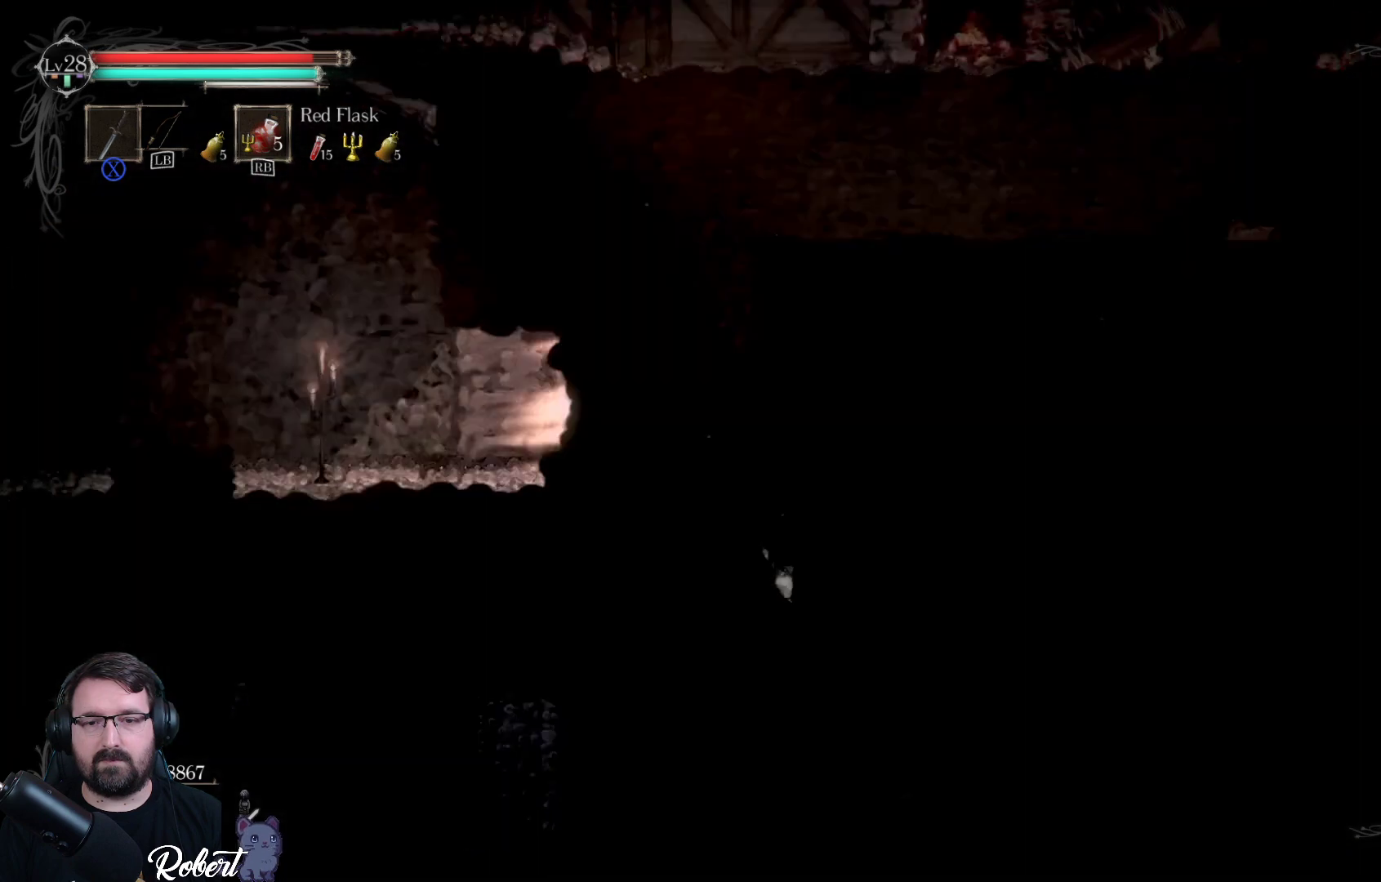
{"buttons": [], "left_stick": "center", "right_stick": "center", "events": [[433, "left_stick", "center"]]}
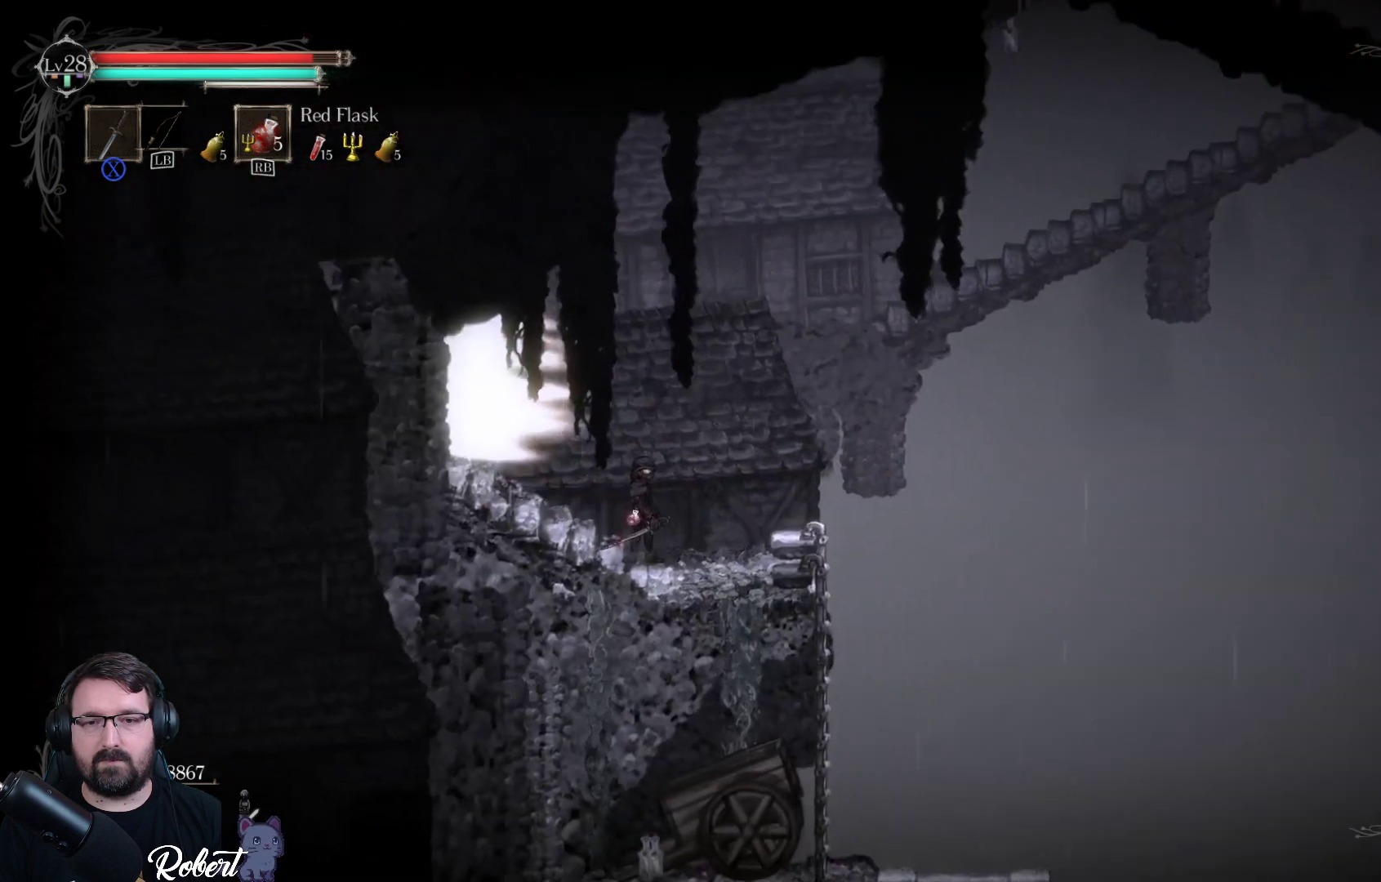
{"buttons": [], "left_stick": "center", "right_stick": "center", "events": []}
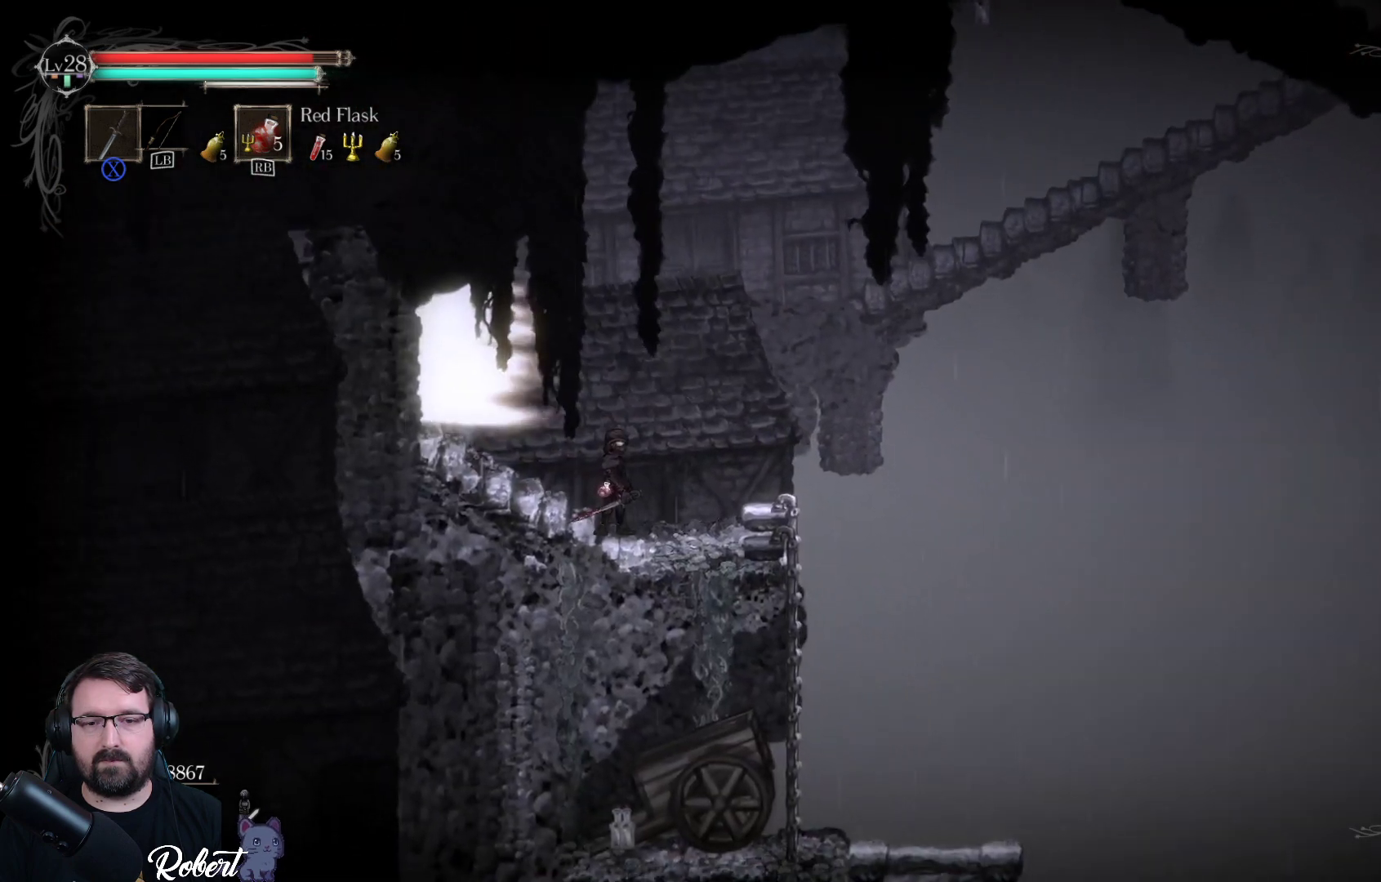
{"buttons": [], "left_stick": "left", "right_stick": "center", "events": [[333, "left_stick", "left"]]}
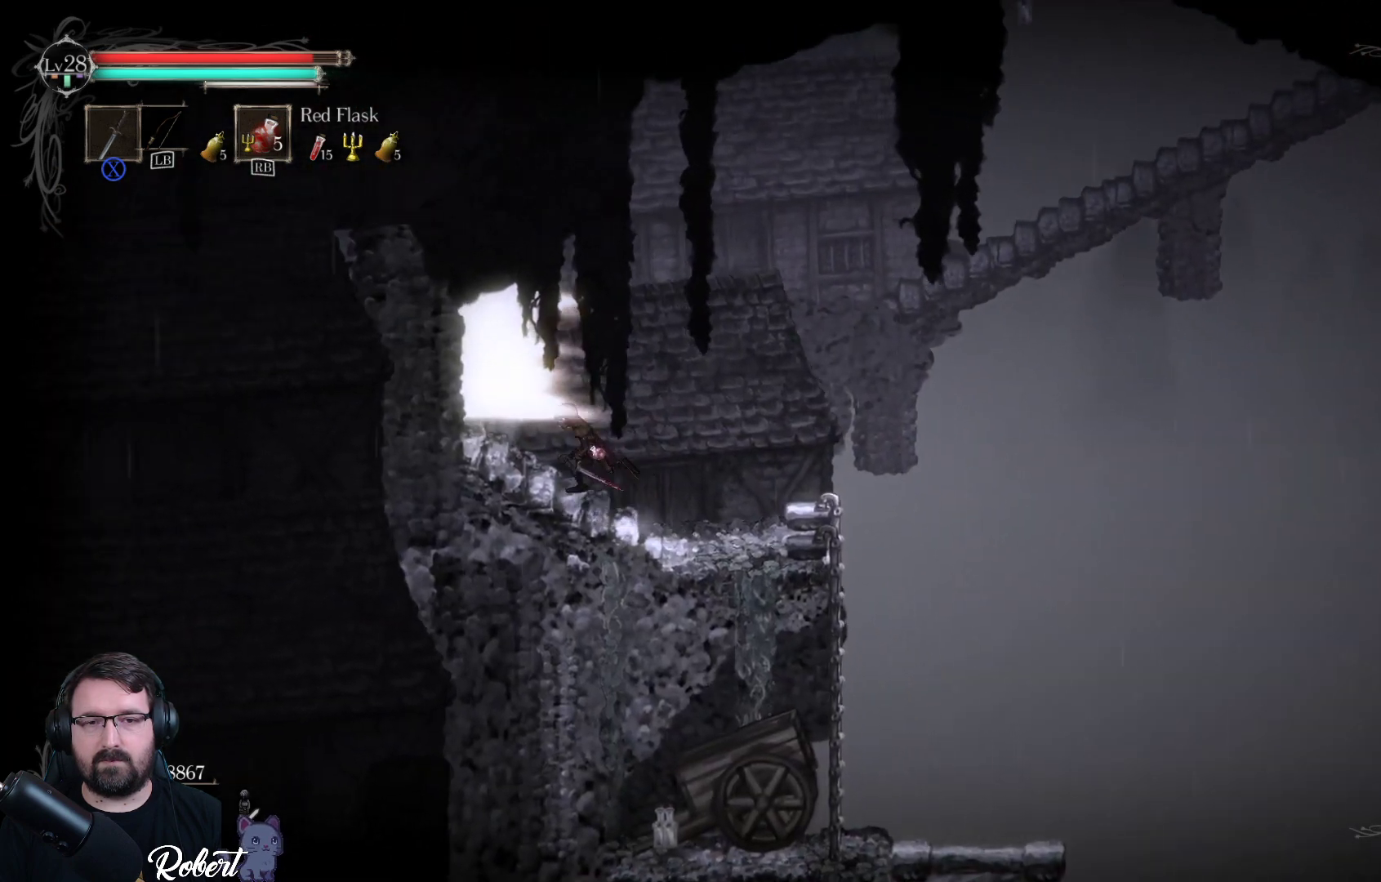
{"buttons": [], "left_stick": "left", "right_stick": "center", "events": []}
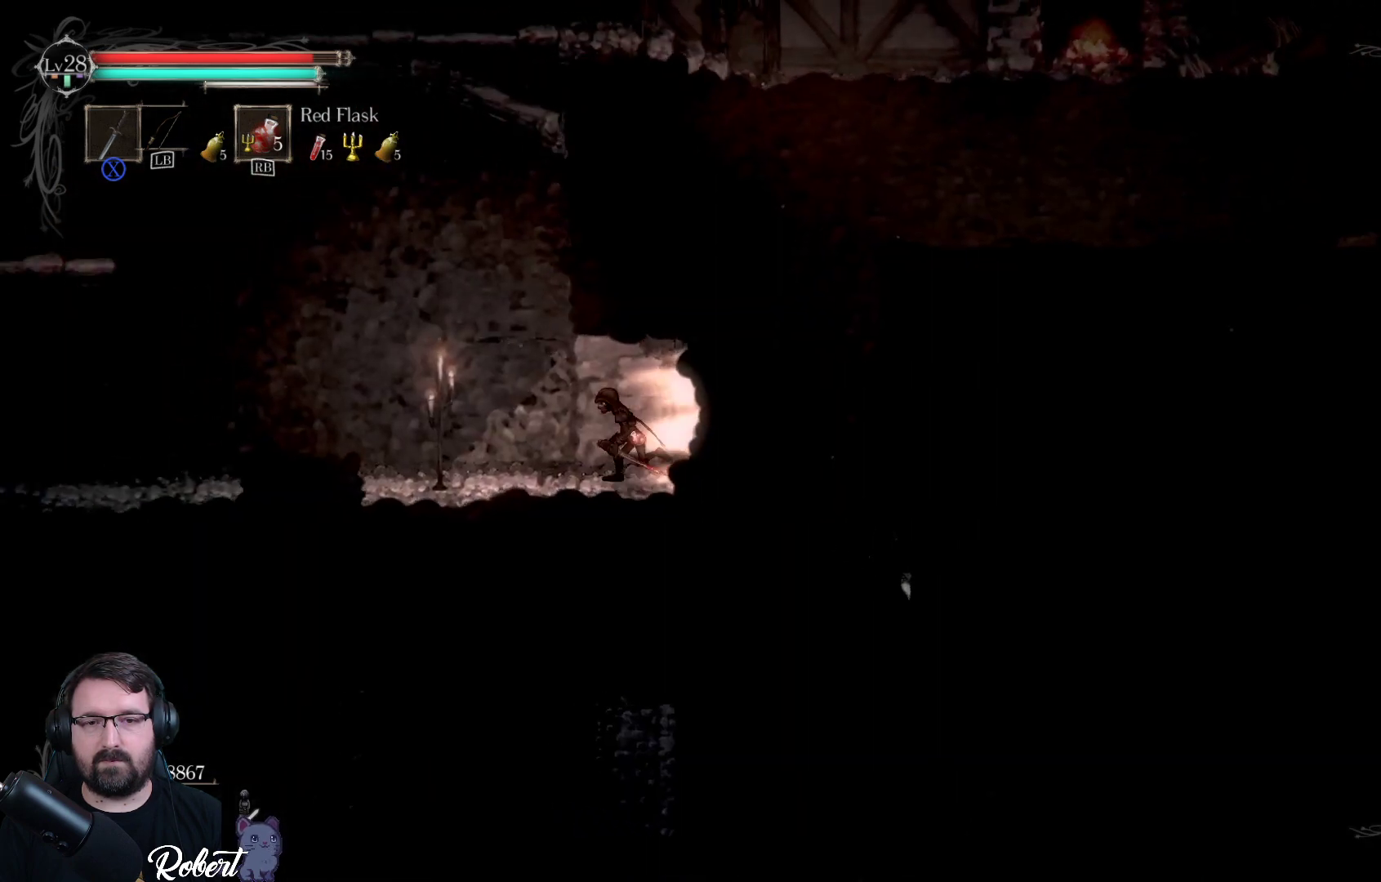
{"buttons": [], "left_stick": "center", "right_stick": "center", "events": [[100, "left_stick", "center"]]}
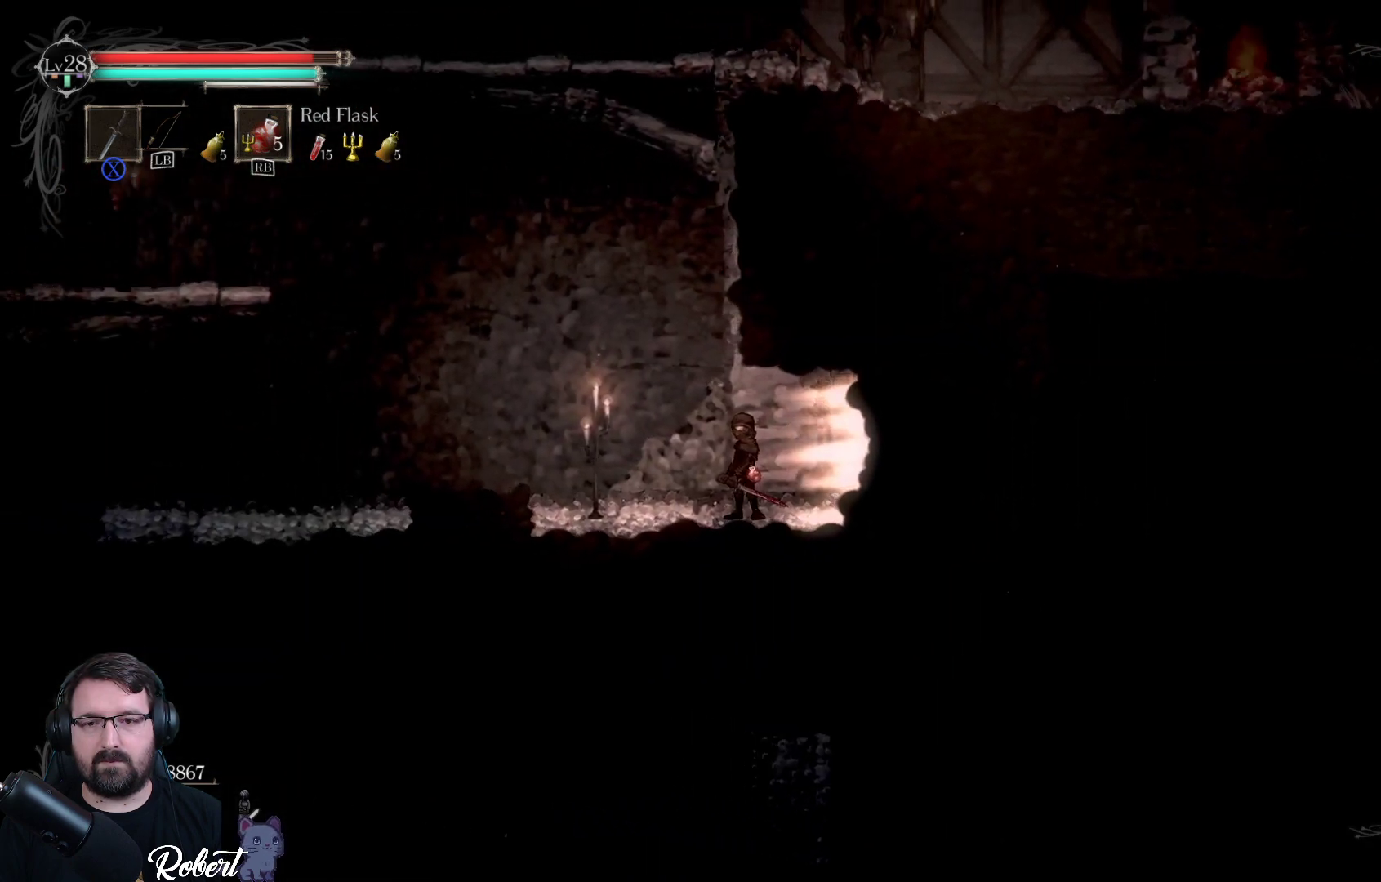
{"buttons": [], "left_stick": "center", "right_stick": "down", "events": [[67, "right_stick", "down"]]}
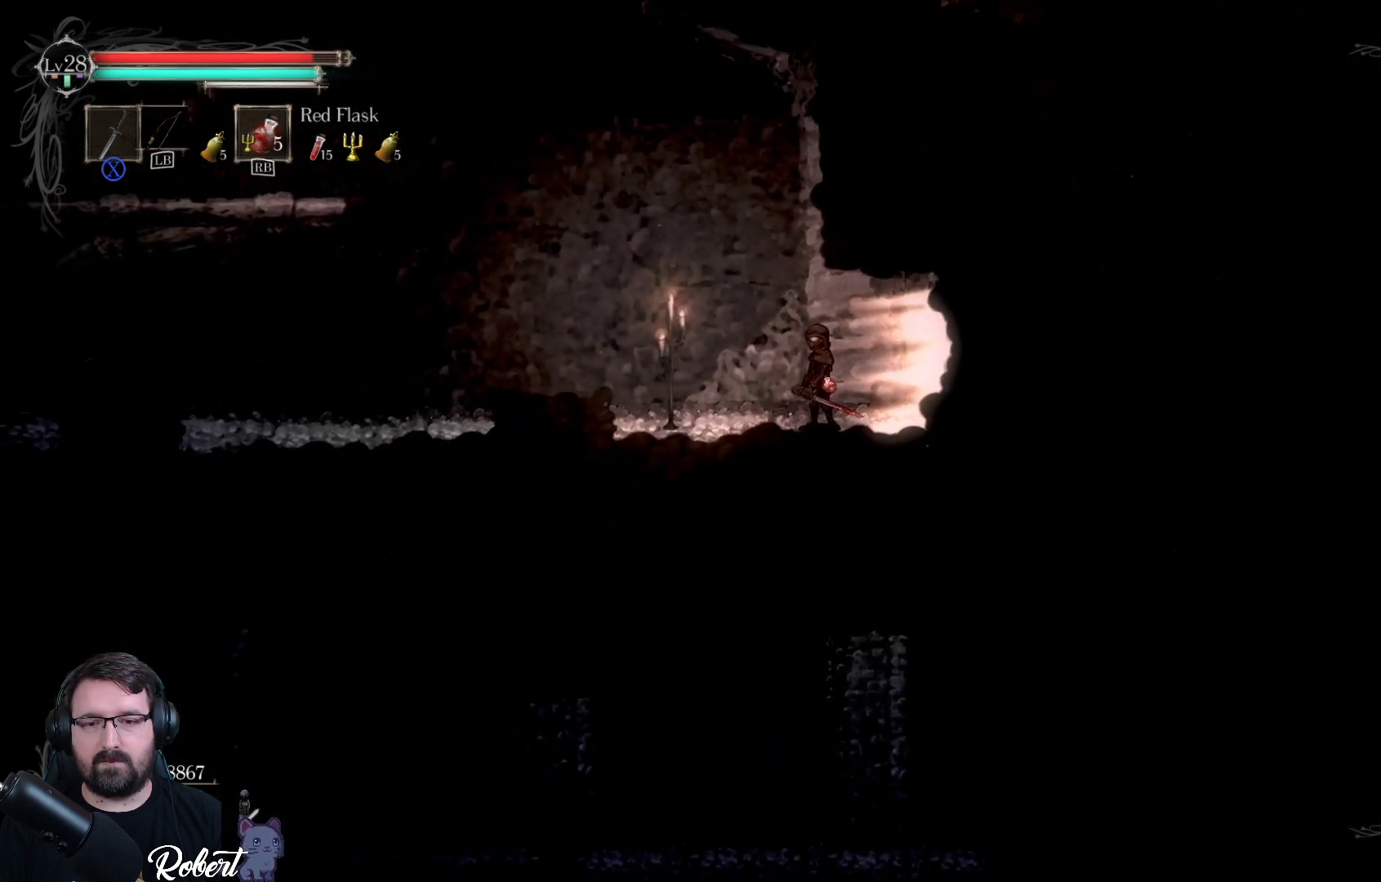
{"buttons": [], "left_stick": "left", "right_stick": "down", "events": [[367, "left_stick", "left"]]}
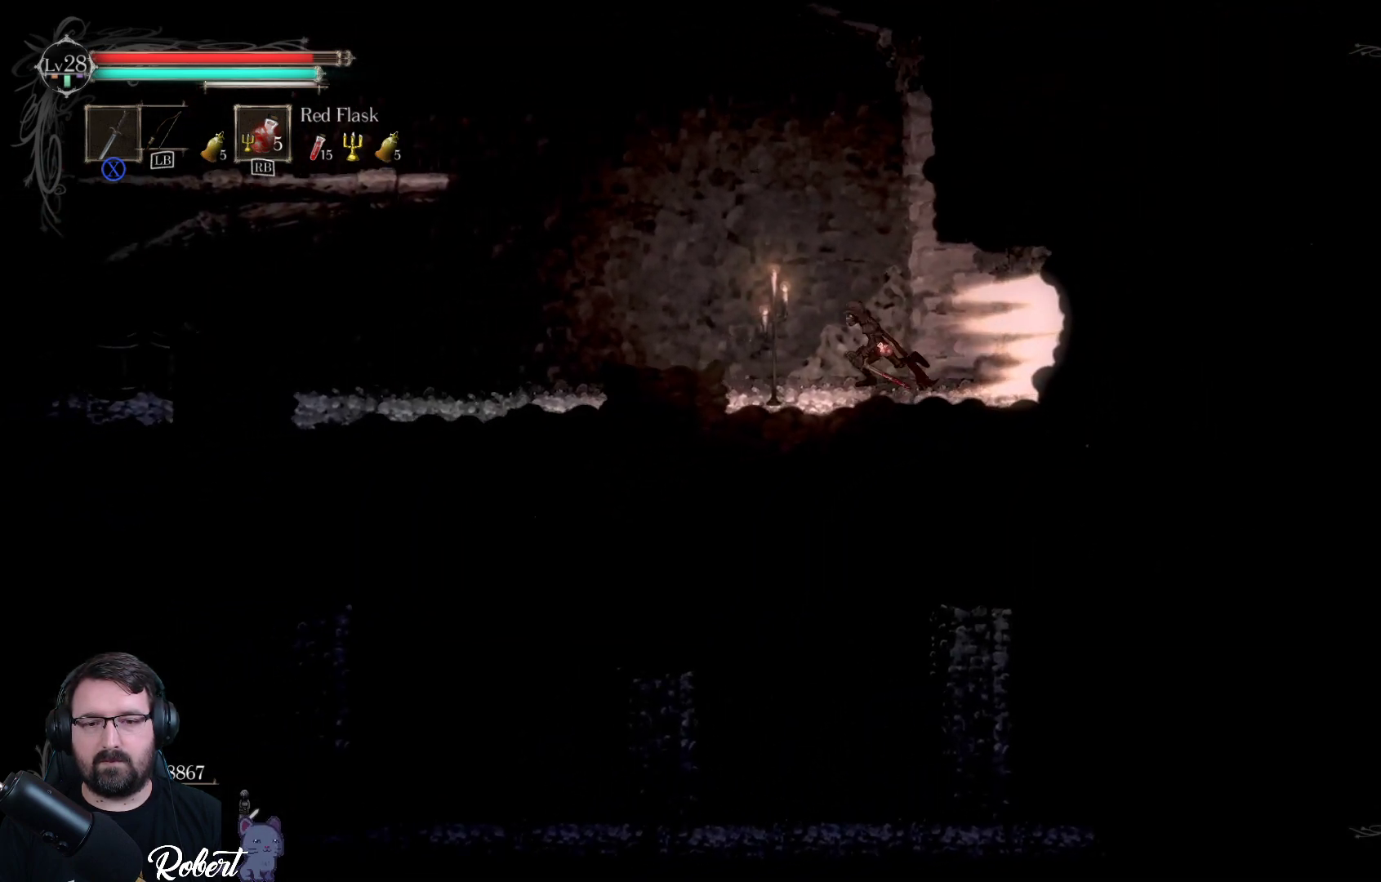
{"buttons": [], "left_stick": "left", "right_stick": "down", "events": []}
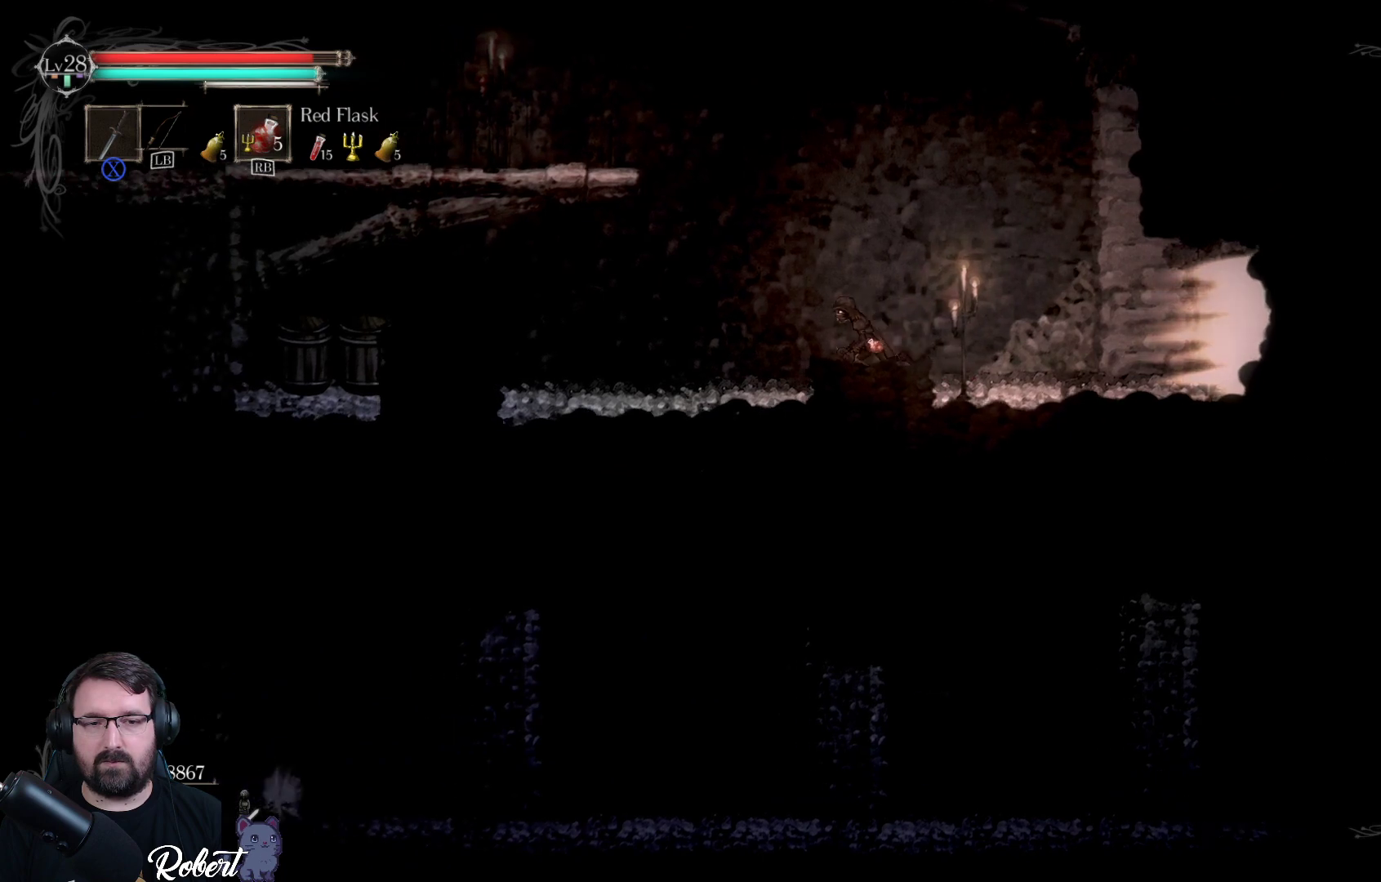
{"buttons": [], "left_stick": "left", "right_stick": "down", "events": []}
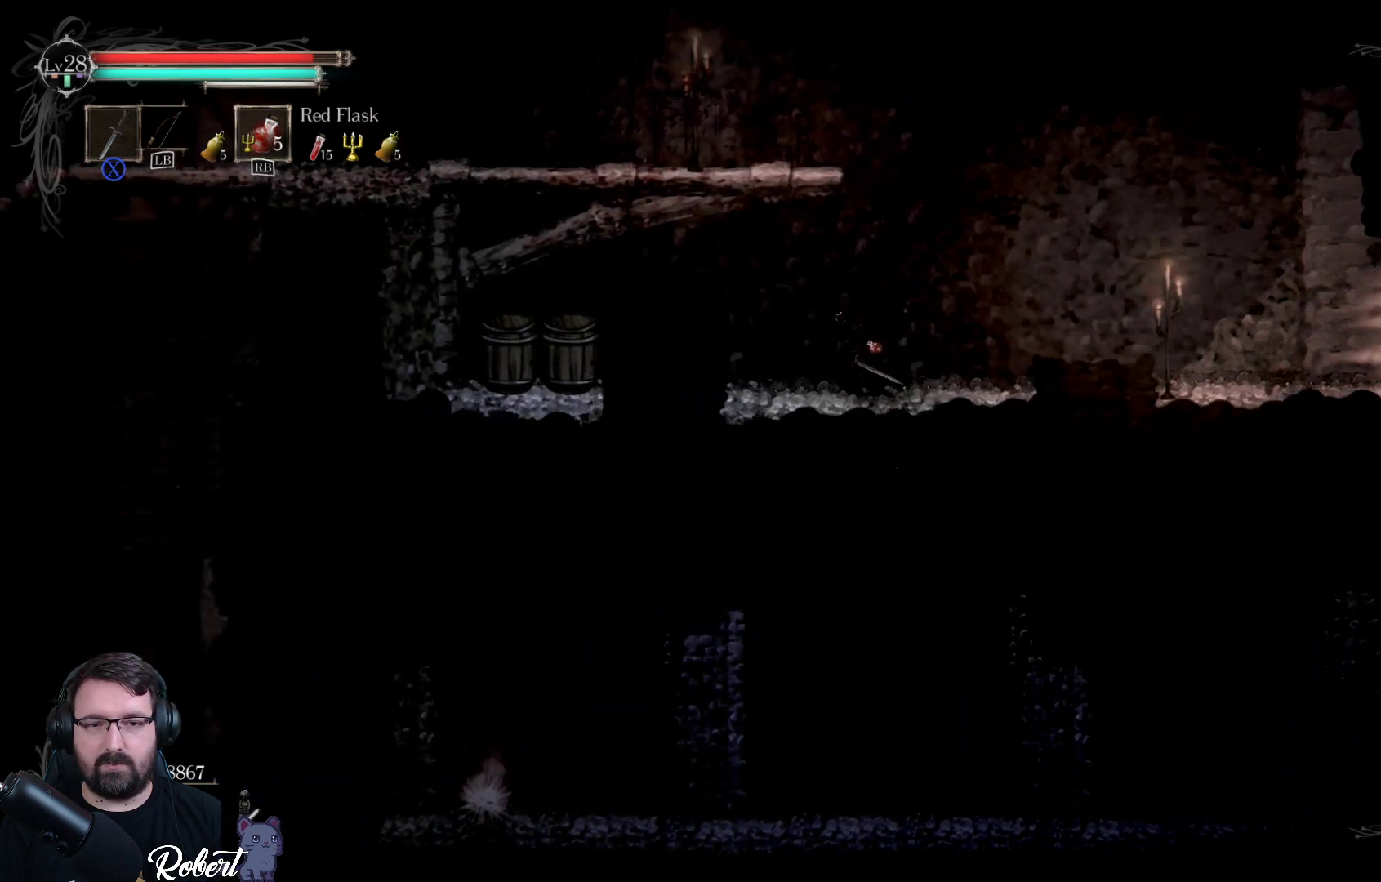
{"buttons": [], "left_stick": "left", "right_stick": "down", "events": []}
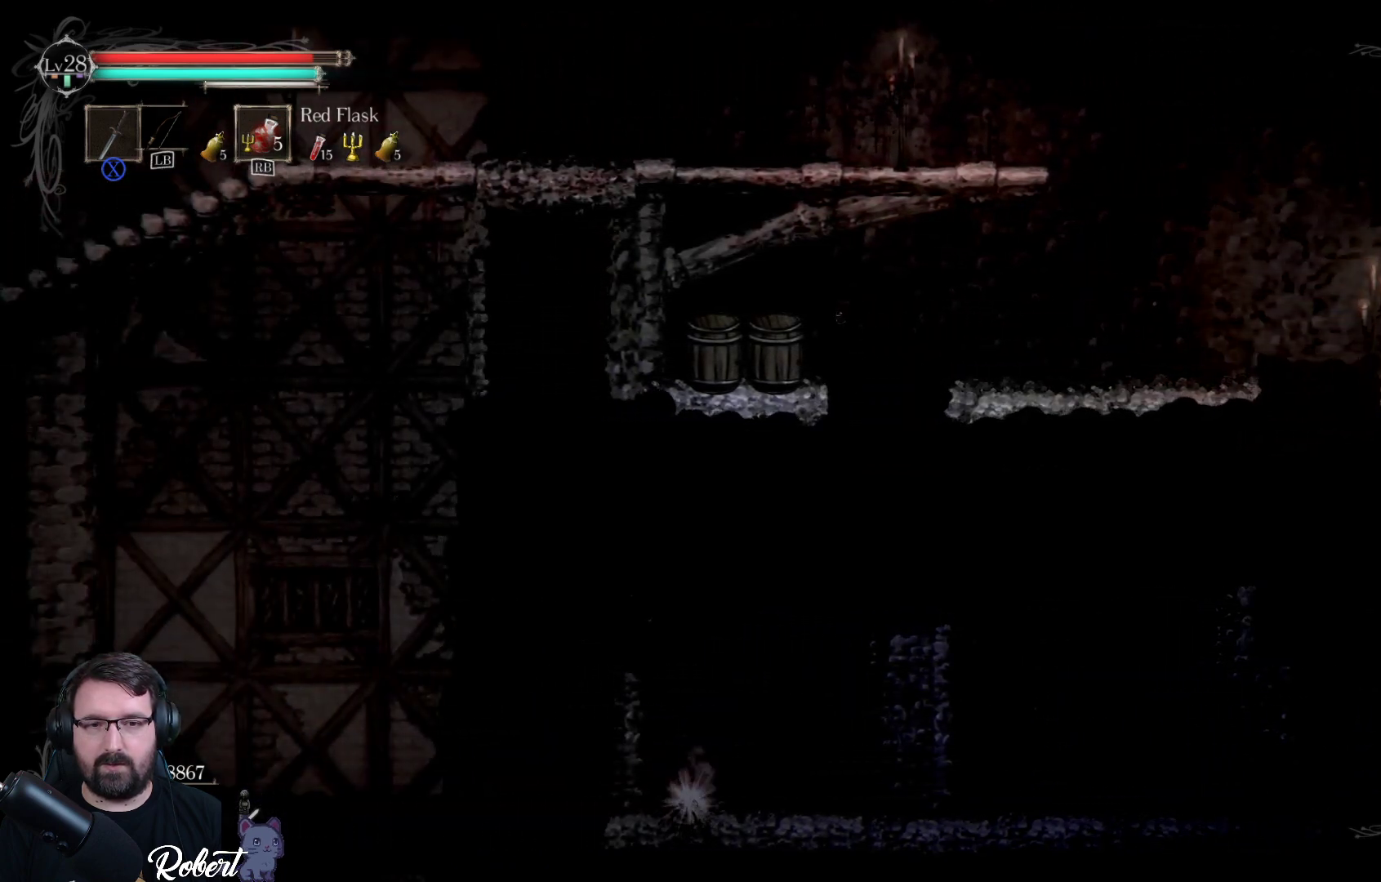
{"buttons": ["A"], "left_stick": "down", "right_stick": "center", "events": [[167, "right_stick", "center"], [200, "left_stick", "down"], [300, "A", "down"]]}
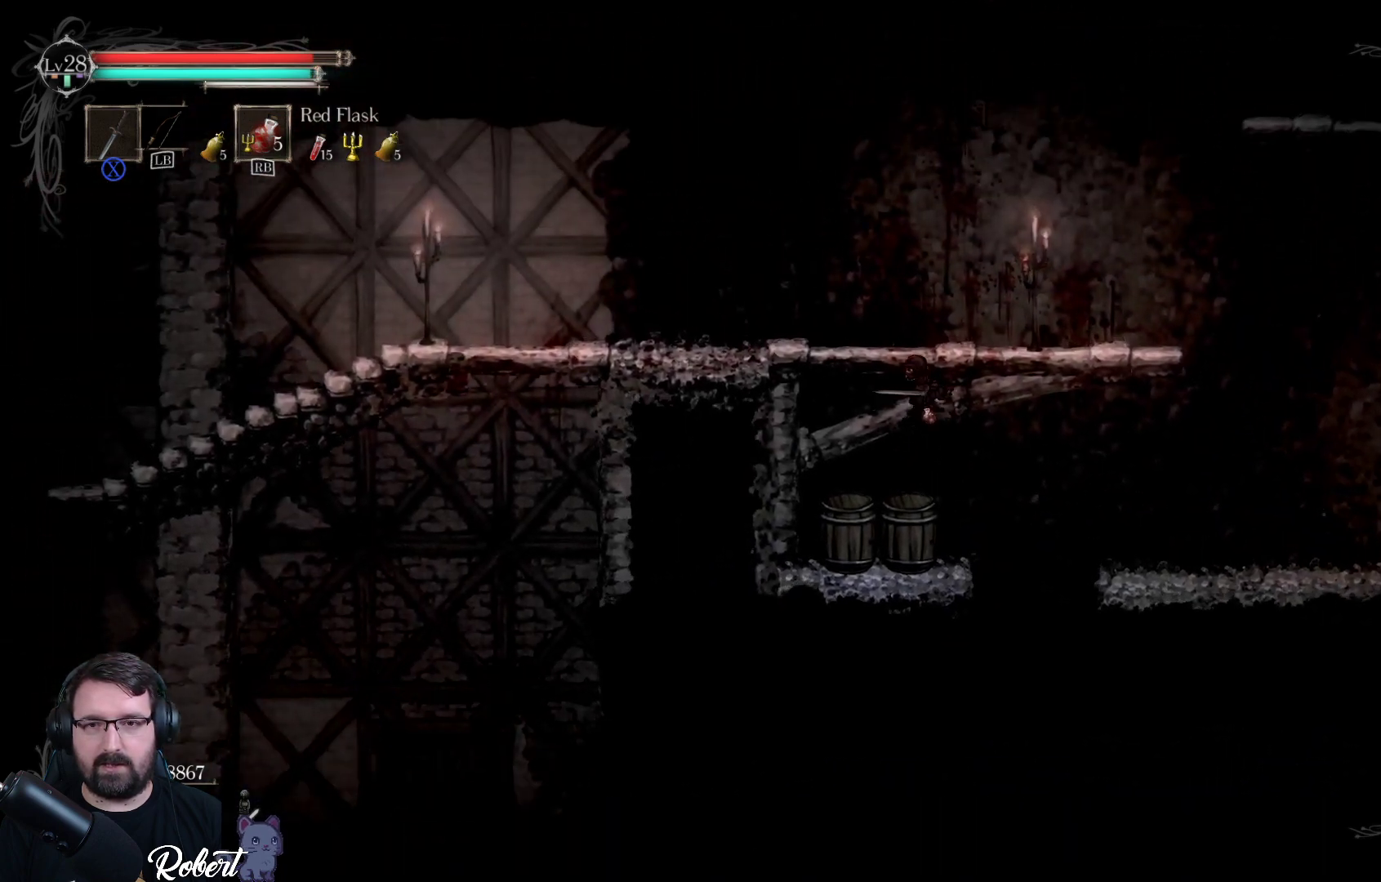
{"buttons": [], "left_stick": "down-right", "right_stick": "center", "events": [[33, "A", "up"], [233, "left_stick", "down-right"]]}
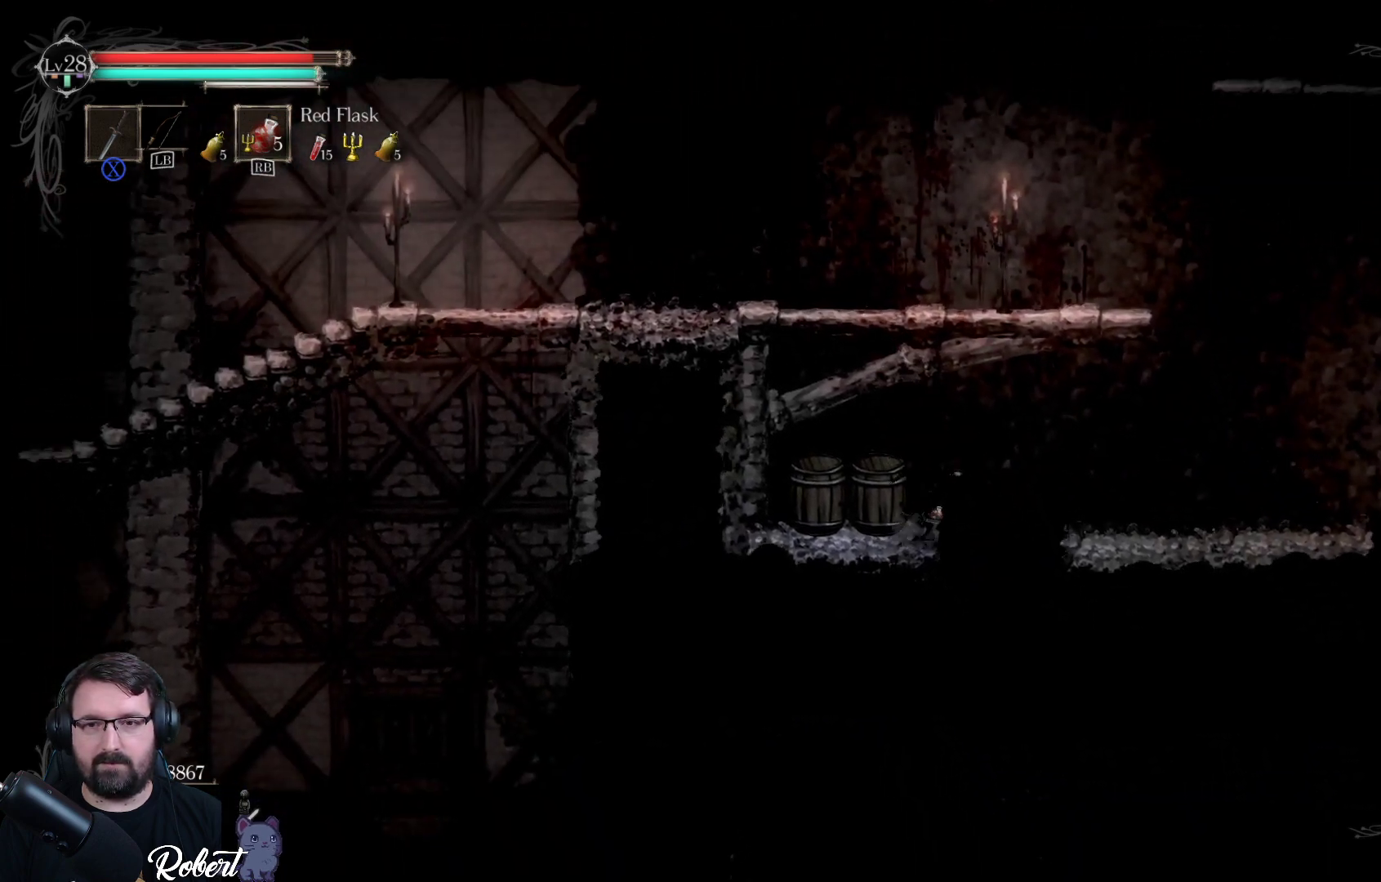
{"buttons": [], "left_stick": "down-right", "right_stick": "center", "events": [[267, "A", "down"], [467, "A", "up"]]}
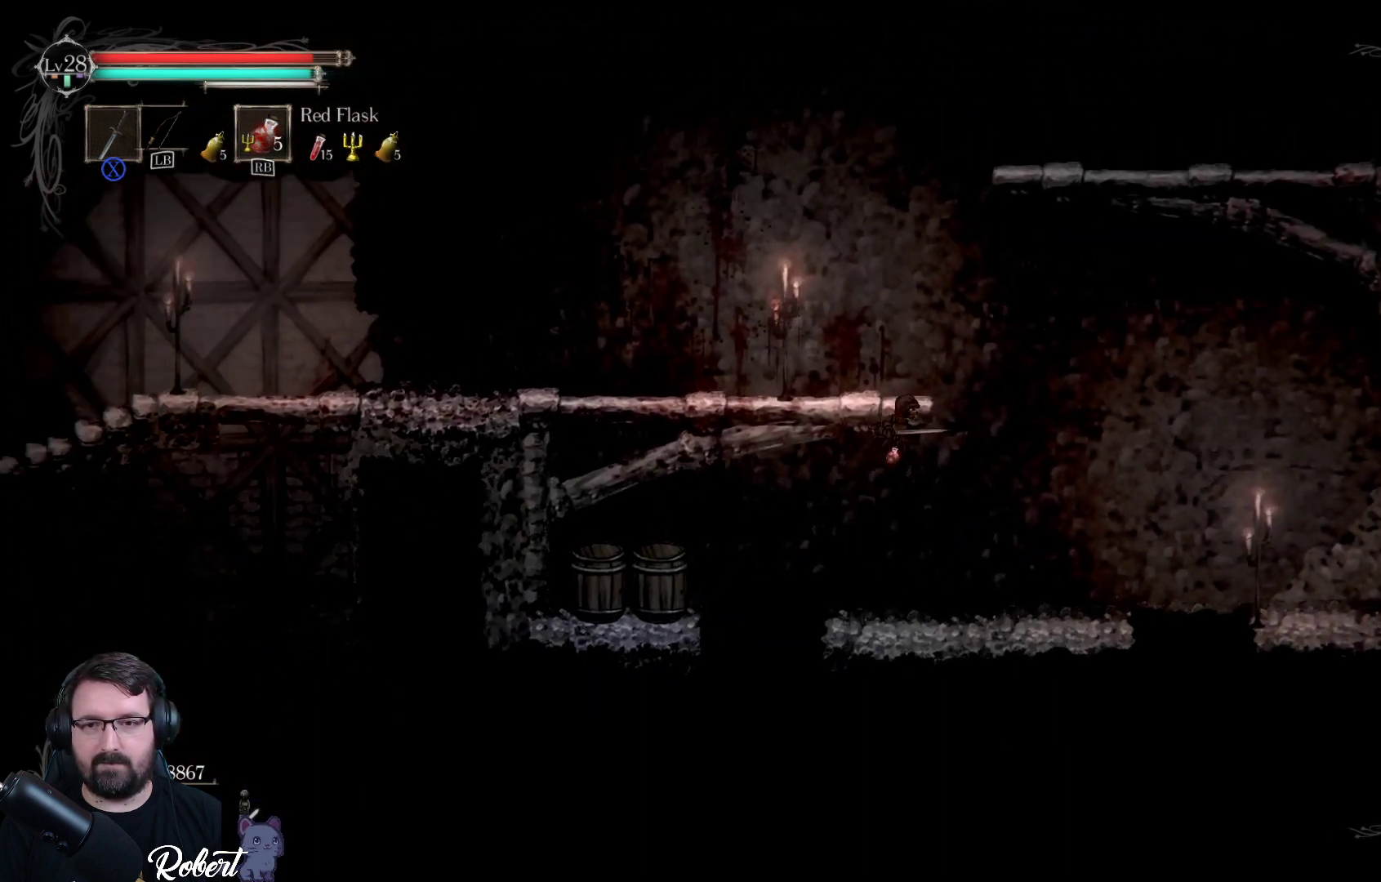
{"buttons": [], "left_stick": "center", "right_stick": "center", "events": [[367, "left_stick", "down"], [500, "left_stick", "center"]]}
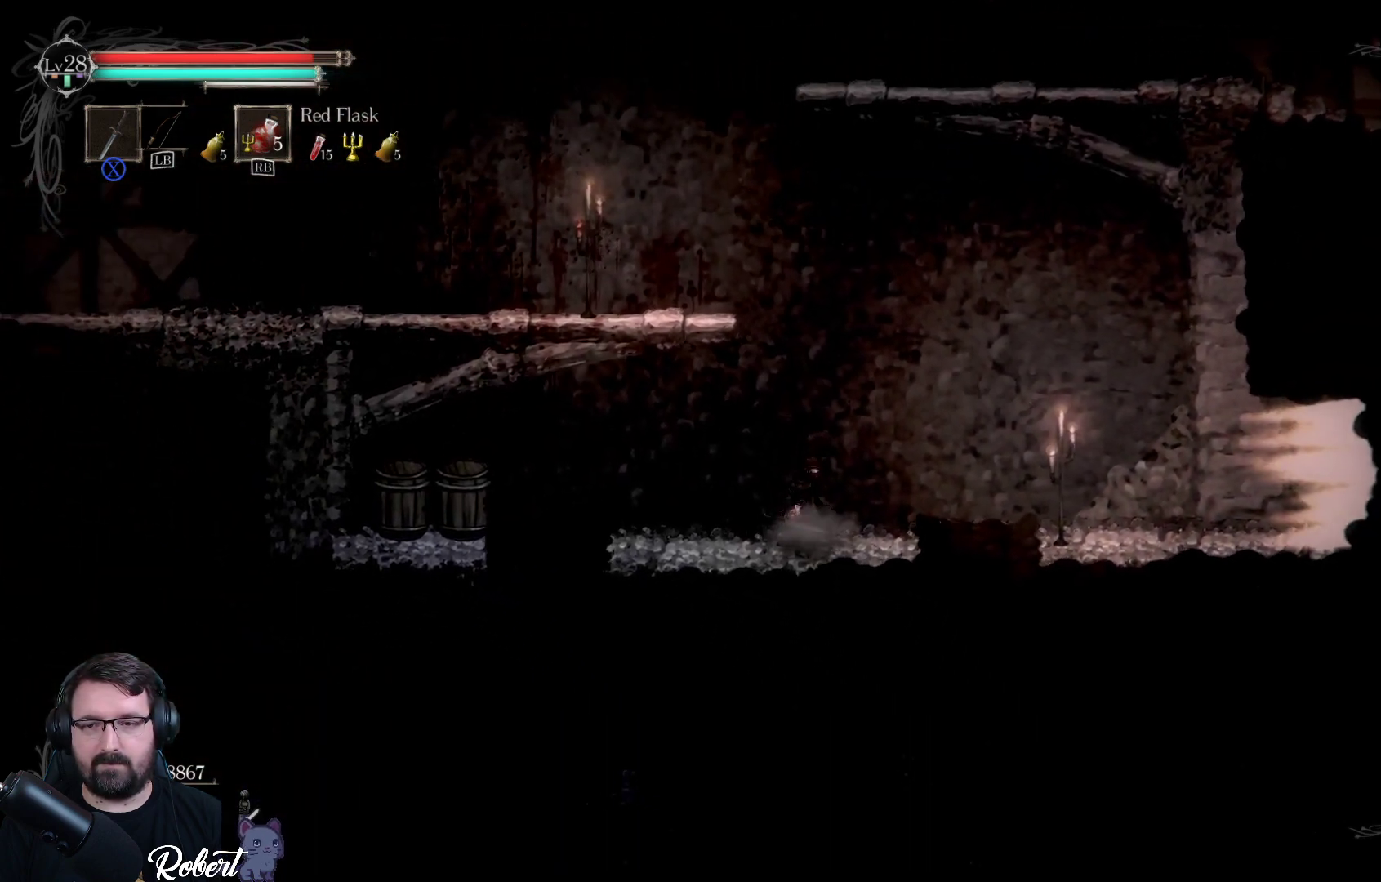
{"buttons": [], "left_stick": "down", "right_stick": "center", "events": [[200, "left_stick", "down"]]}
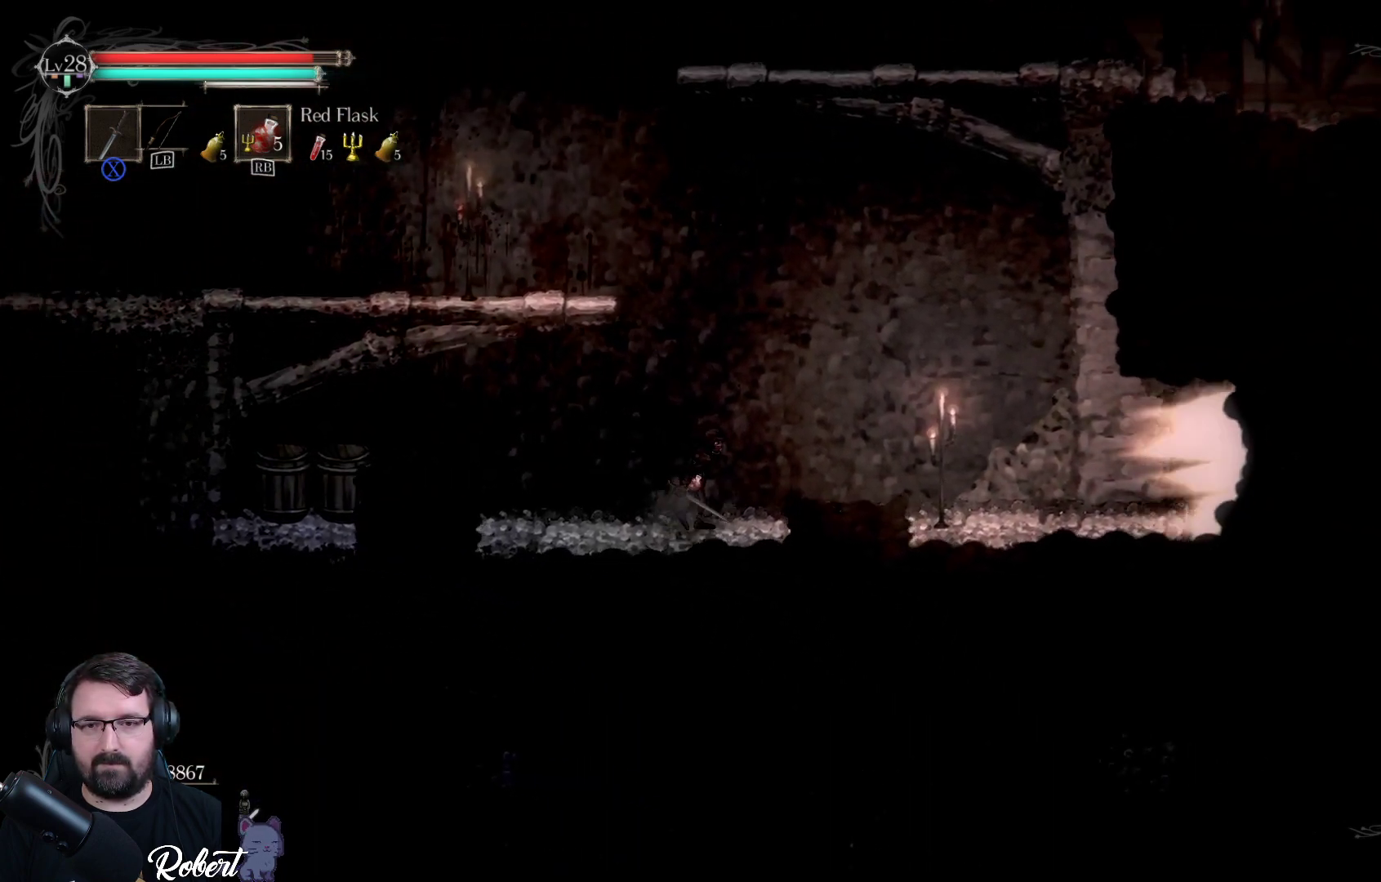
{"buttons": [], "left_stick": "down", "right_stick": "center", "events": [[333, "A", "down"], [400, "A", "up"]]}
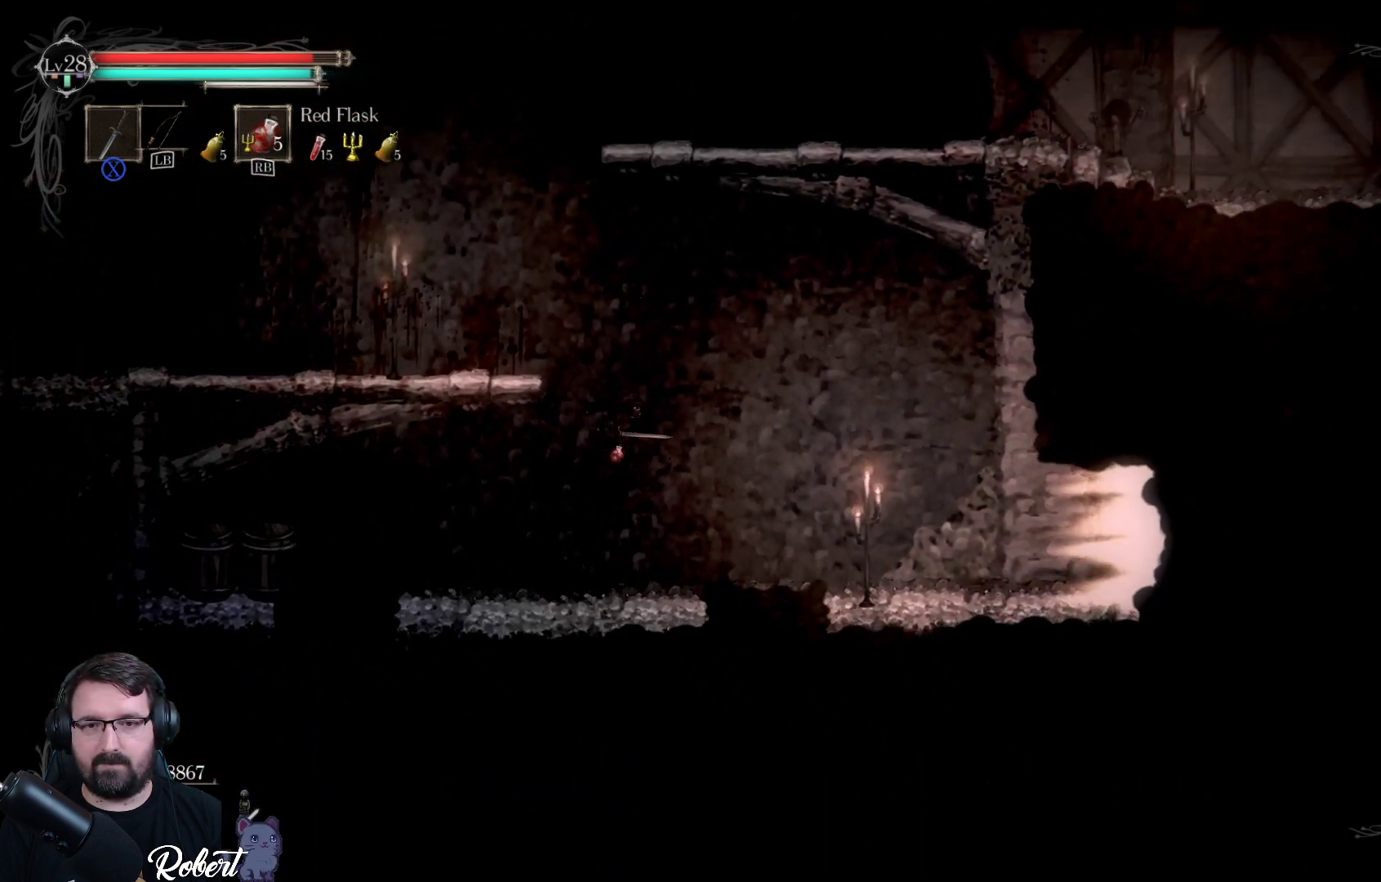
{"buttons": [], "left_stick": "center", "right_stick": "center", "events": [[100, "left_stick", "center"], [233, "left_stick", "left"], [367, "left_stick", "center"]]}
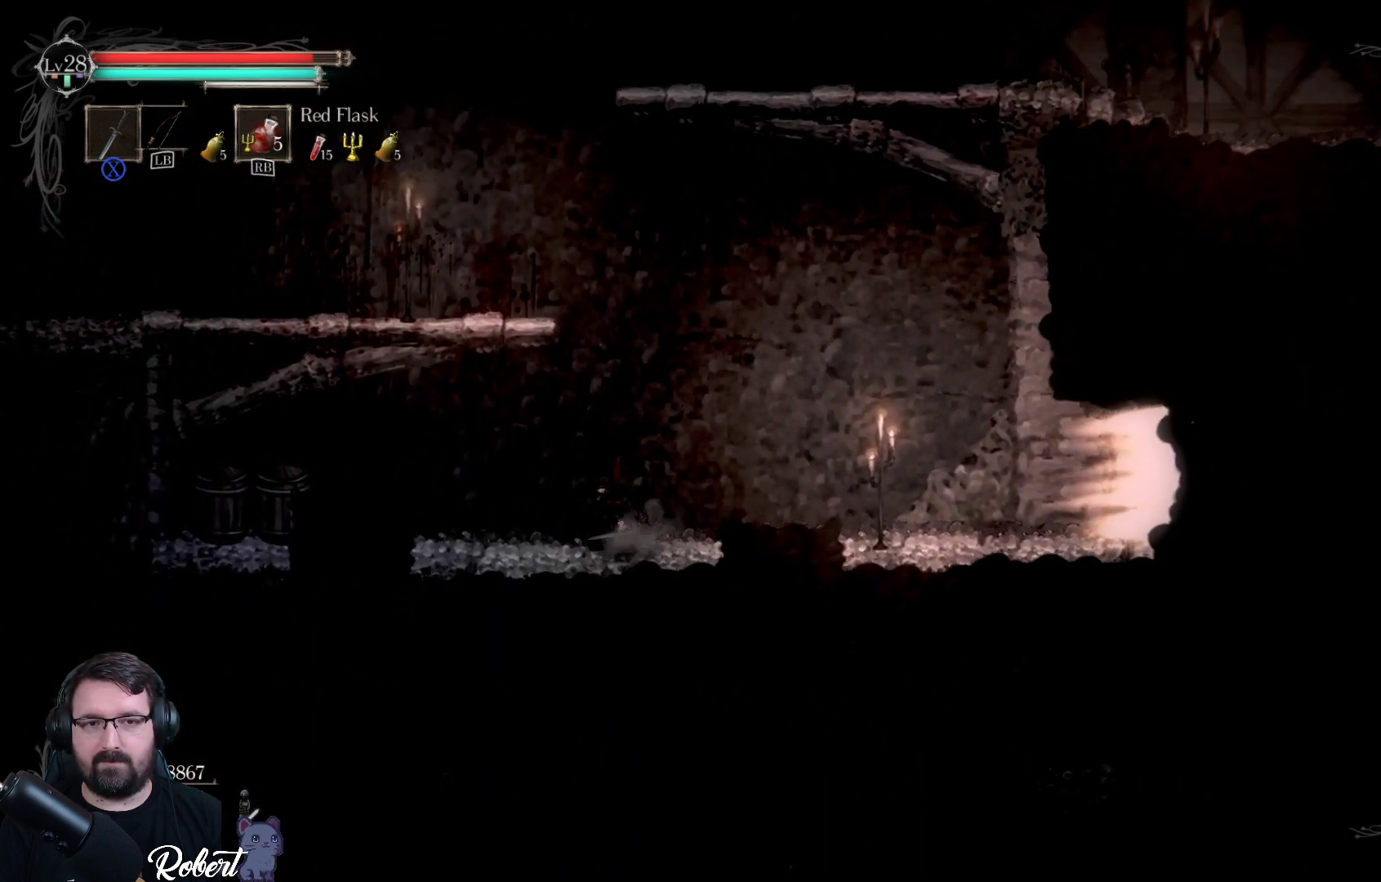
{"buttons": [], "left_stick": "up-left", "right_stick": "center", "events": [[100, "left_stick", "up"], [167, "A", "down"], [300, "left_stick", "up-left"], [367, "A", "up"]]}
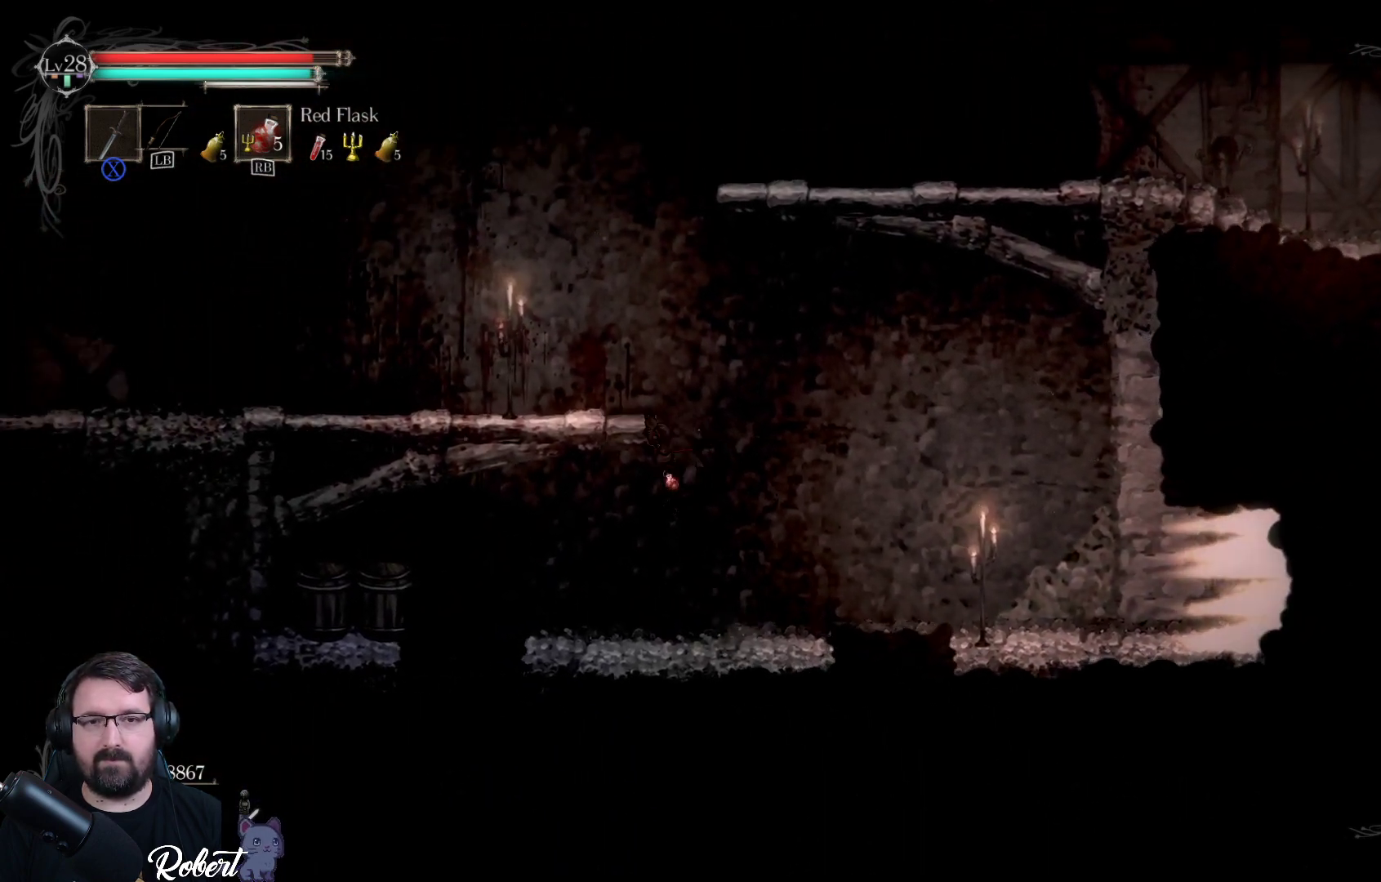
{"buttons": [], "left_stick": "center", "right_stick": "center", "events": [[500, "left_stick", "center"]]}
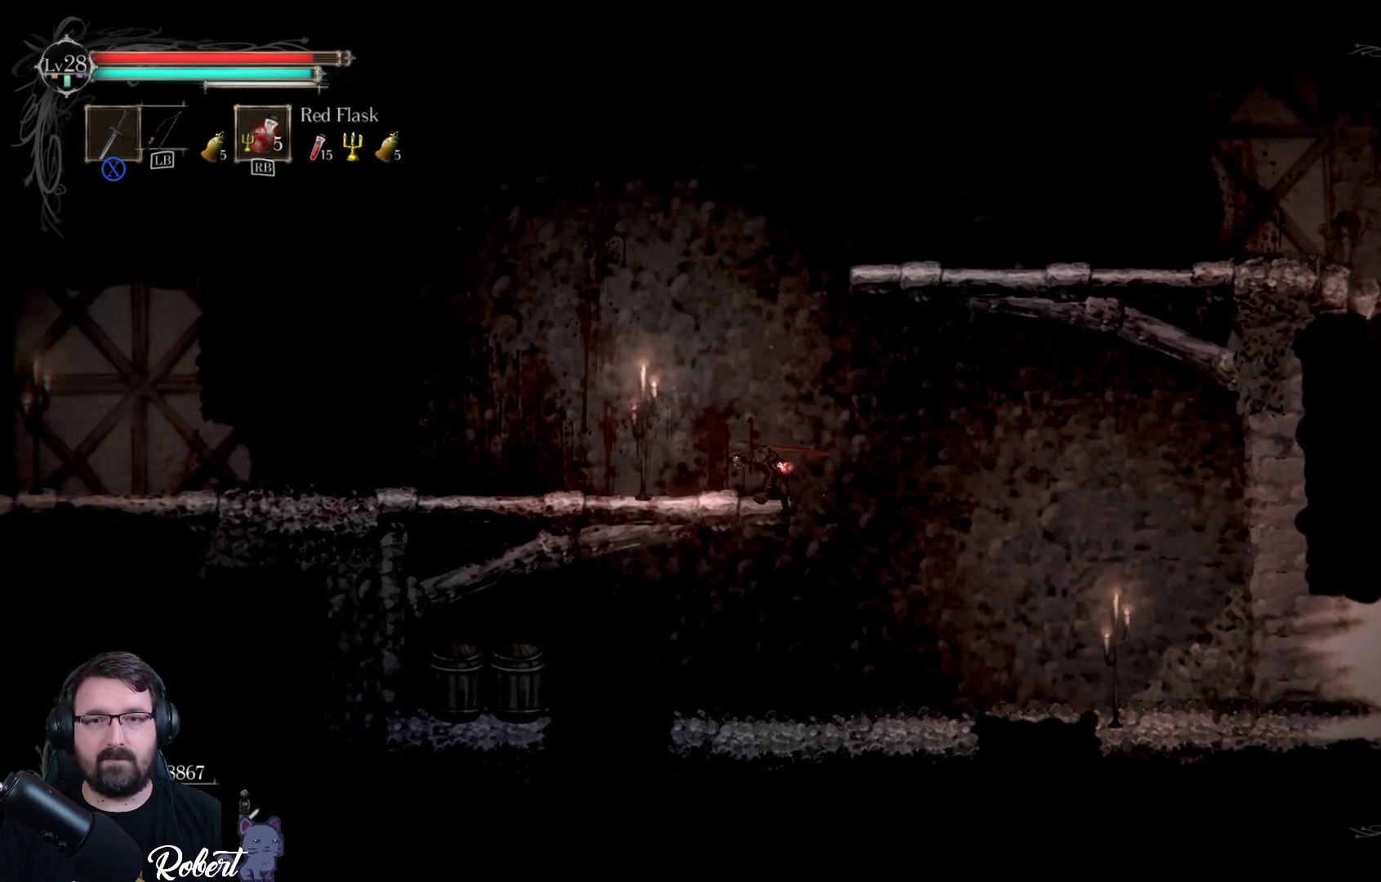
{"buttons": ["A"], "left_stick": "up", "right_stick": "center", "events": [[167, "left_stick", "right"], [367, "A", "down"], [400, "left_stick", "up"]]}
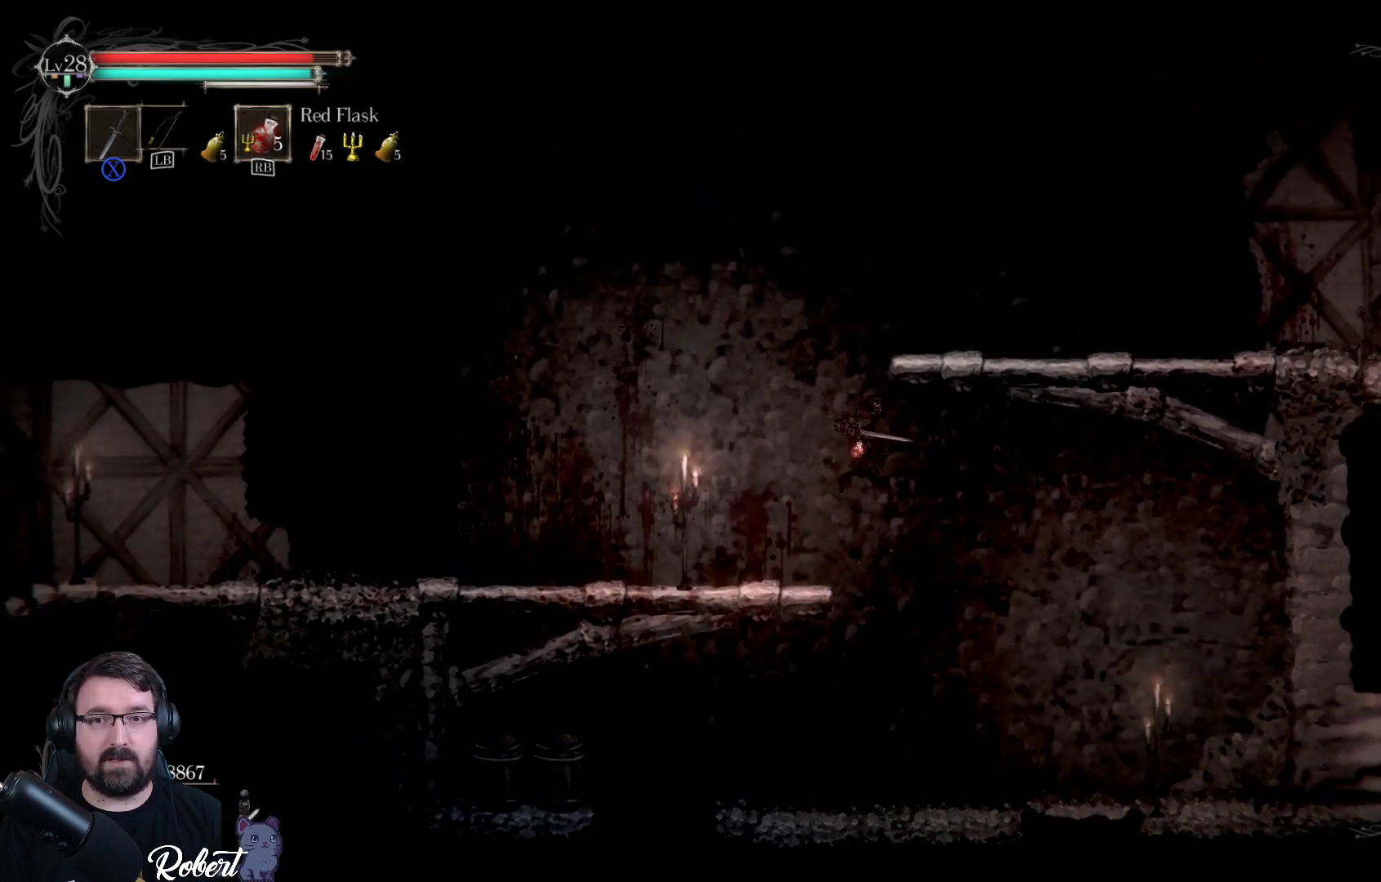
{"buttons": [], "left_stick": "up-right", "right_stick": "center", "events": [[67, "left_stick", "up-right"], [167, "A", "up"]]}
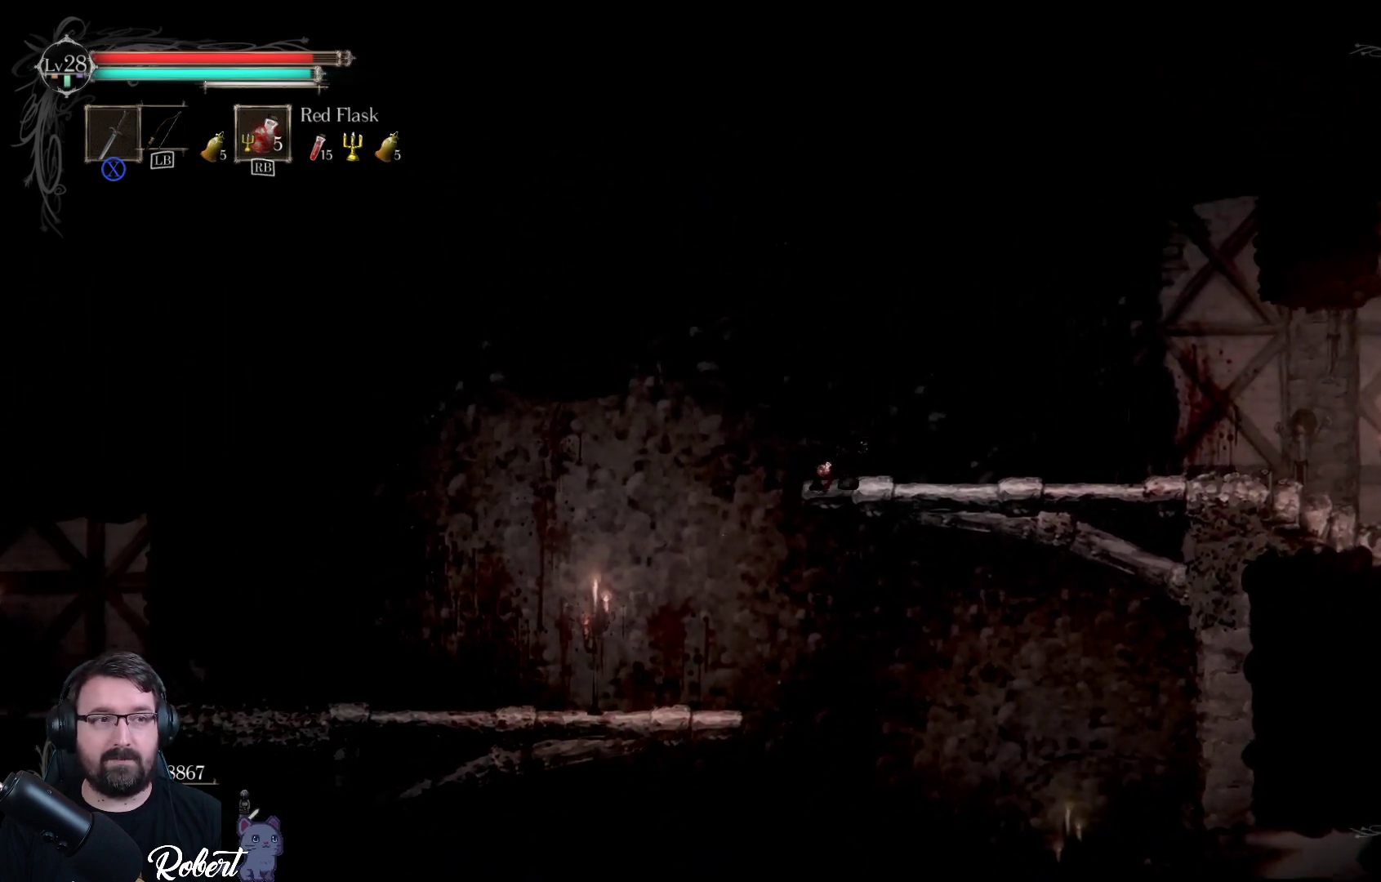
{"buttons": [], "left_stick": "up-right", "right_stick": "center", "events": []}
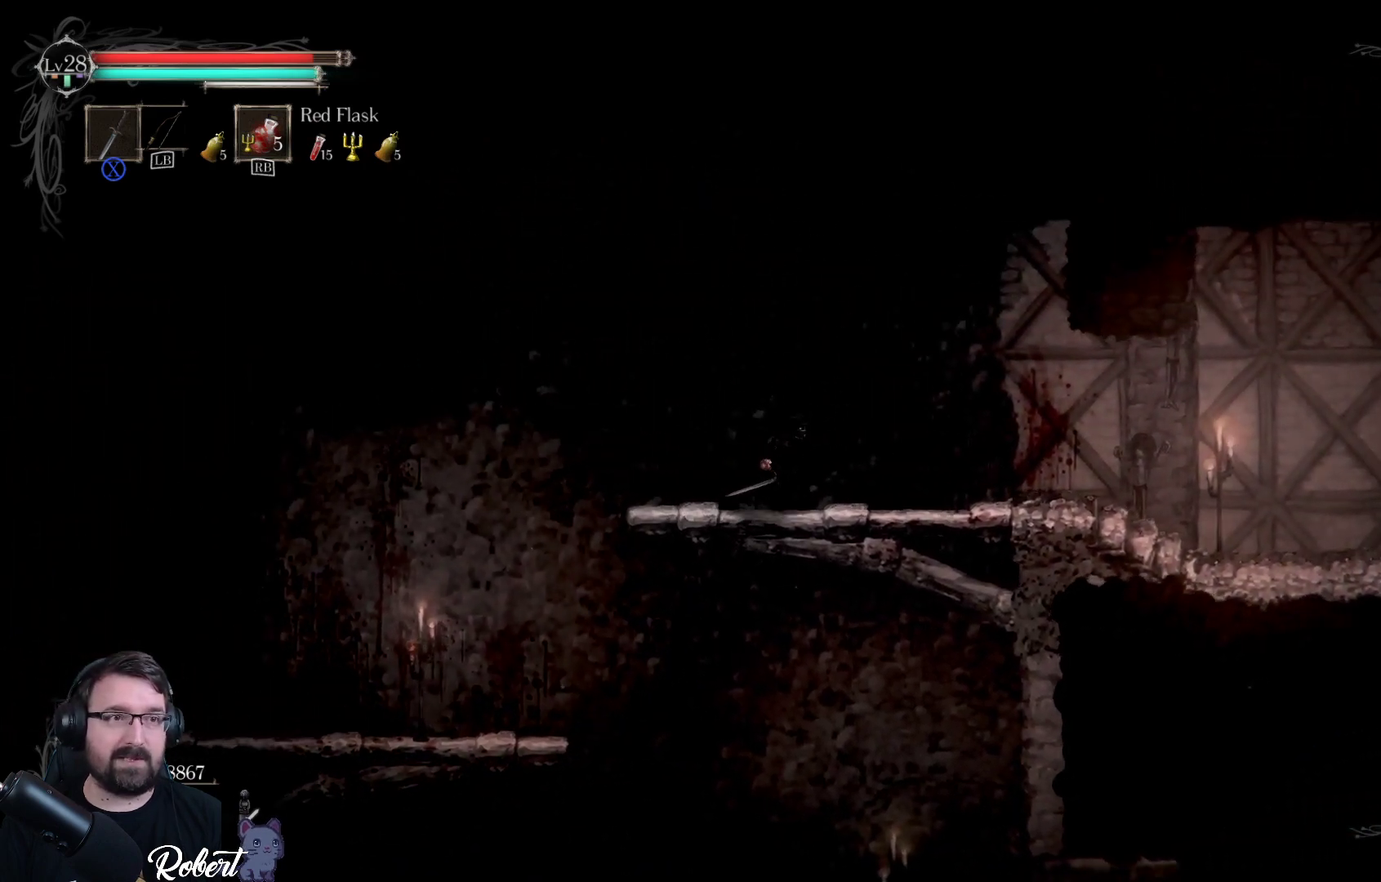
{"buttons": [], "left_stick": "right", "right_stick": "center", "events": [[267, "left_stick", "right"]]}
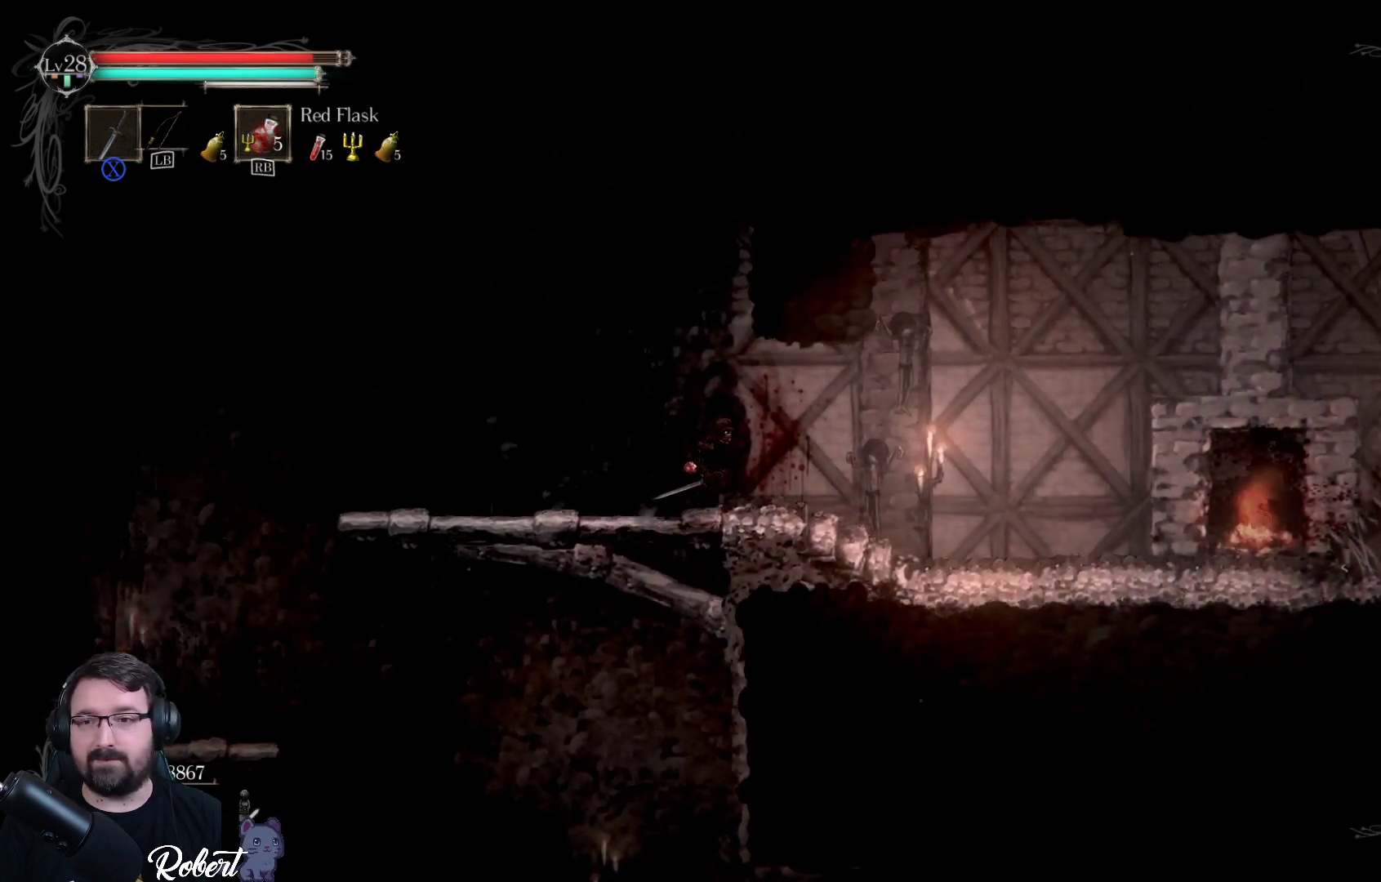
{"buttons": [], "left_stick": "right", "right_stick": "center", "events": []}
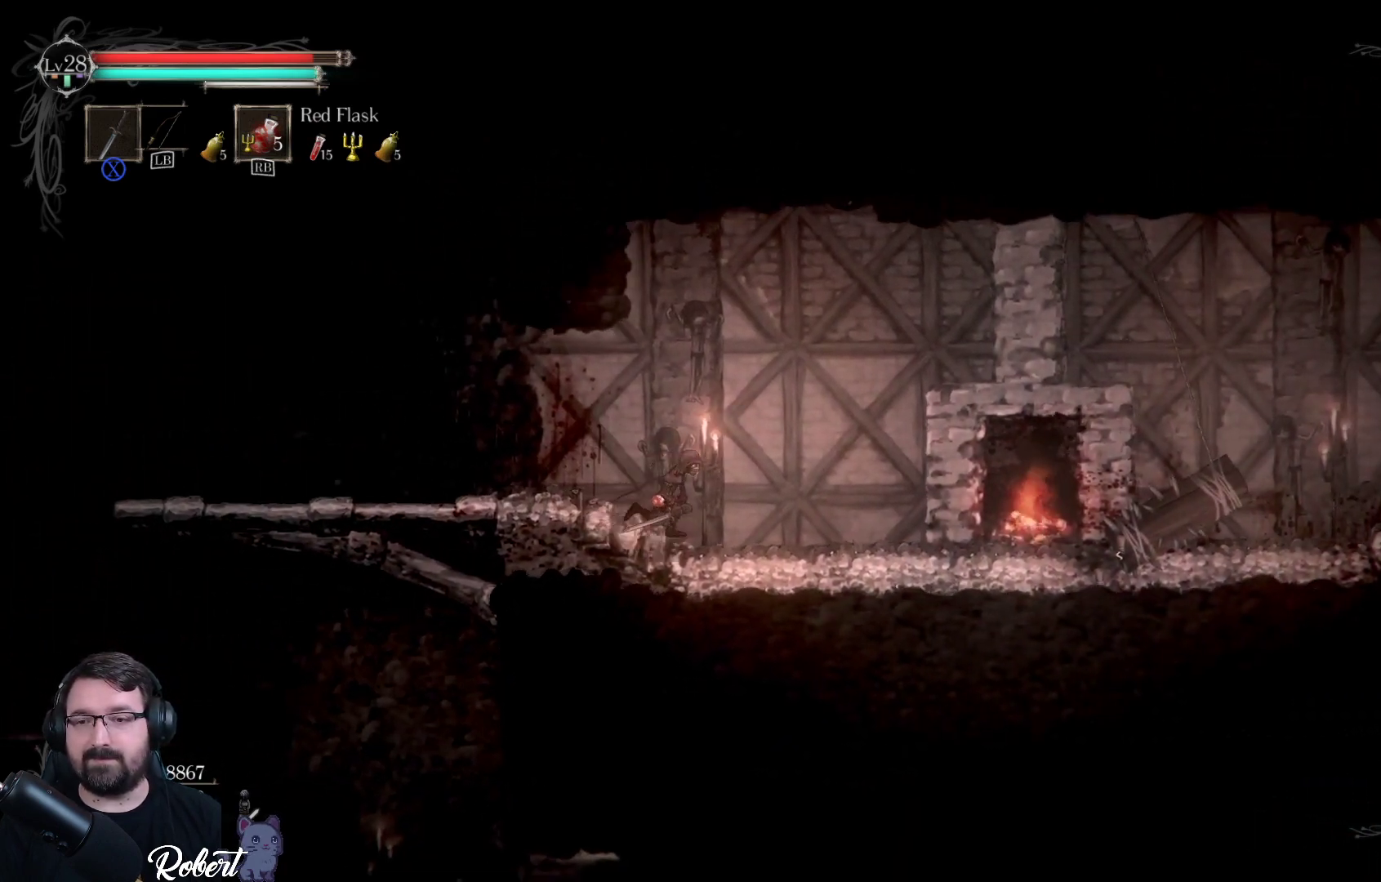
{"buttons": [], "left_stick": "right", "right_stick": "center", "events": []}
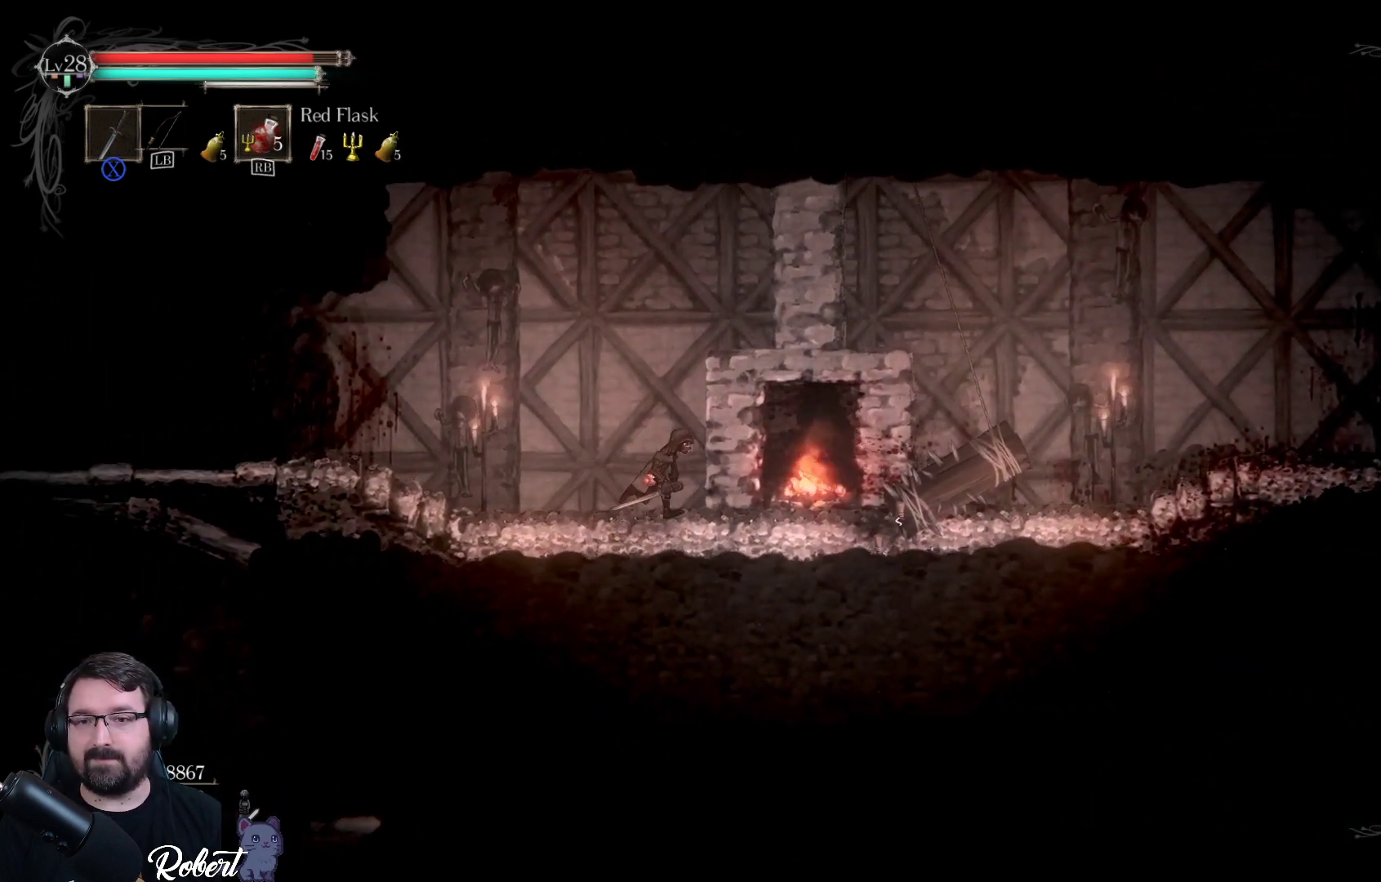
{"buttons": [], "left_stick": "right", "right_stick": "center", "events": []}